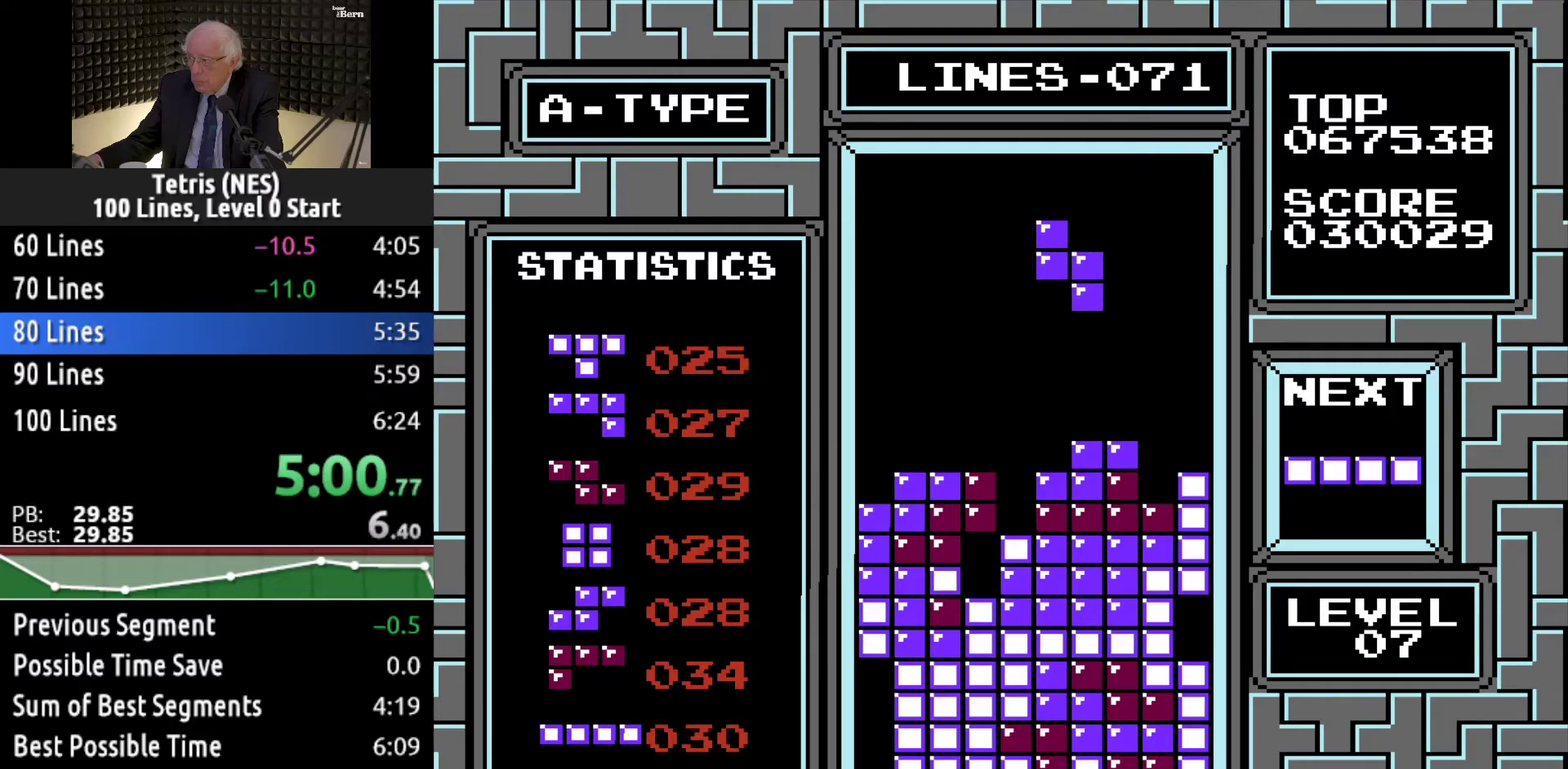
Gameplay with a controller (Xbox layout); each line is a JSON object with the inputs held at the frame after it. "events" lists button and stick changes between this image and that frame as [ms after this image, input, new state], when the widget could be followed in between. Not read: L3 R3 left_stick right_stick.
{"buttons": ["DPAD_DOWN"], "events": [[134, "DPAD_LEFT", "down"], [251, "DPAD_LEFT", "up"], [317, "DPAD_LEFT", "down"], [417, "DPAD_LEFT", "up"], [484, "DPAD_DOWN", "down"]]}
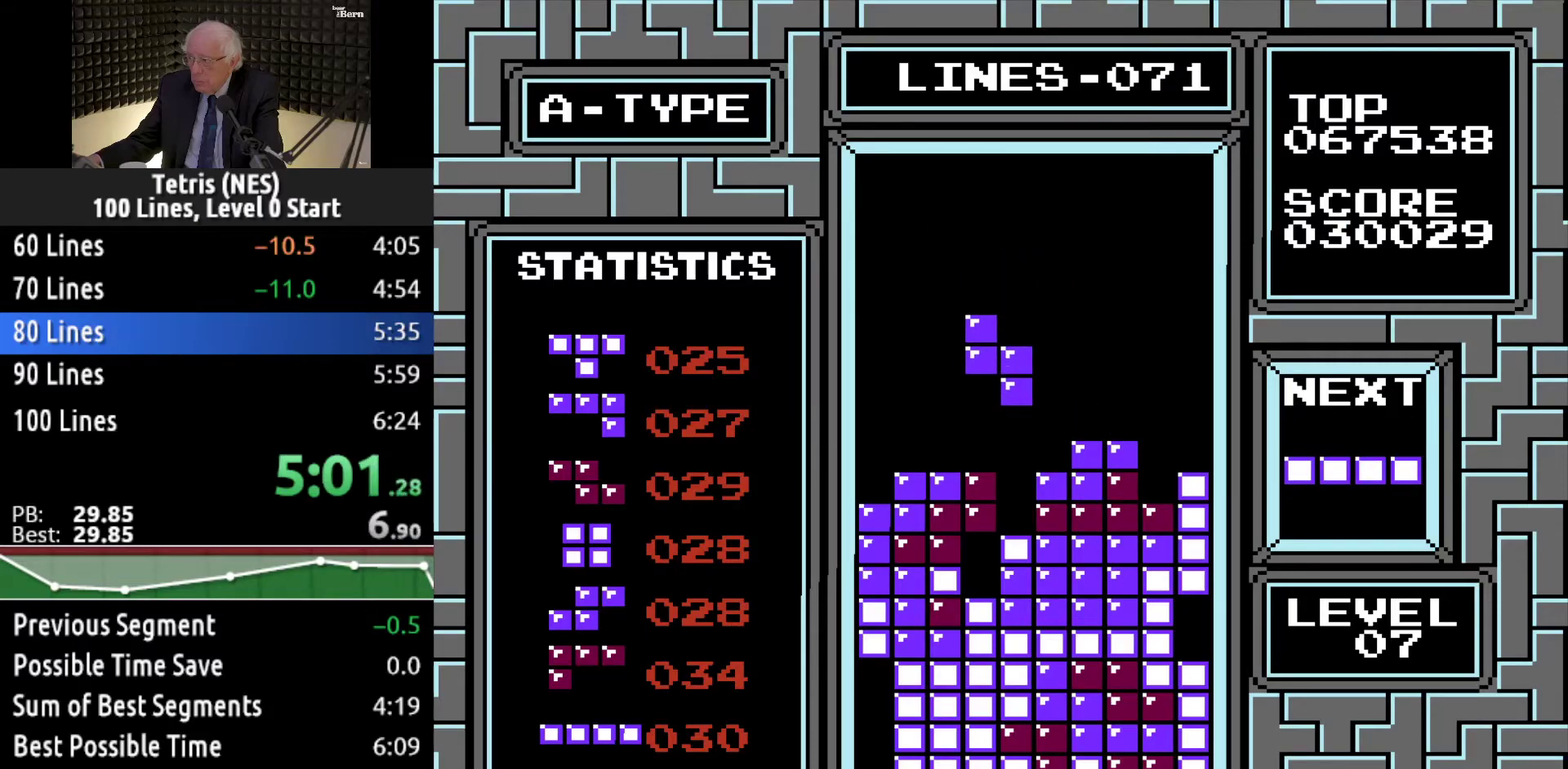
{"buttons": ["DPAD_RIGHT"], "events": [[300, "DPAD_DOWN", "up"], [484, "DPAD_RIGHT", "down"]]}
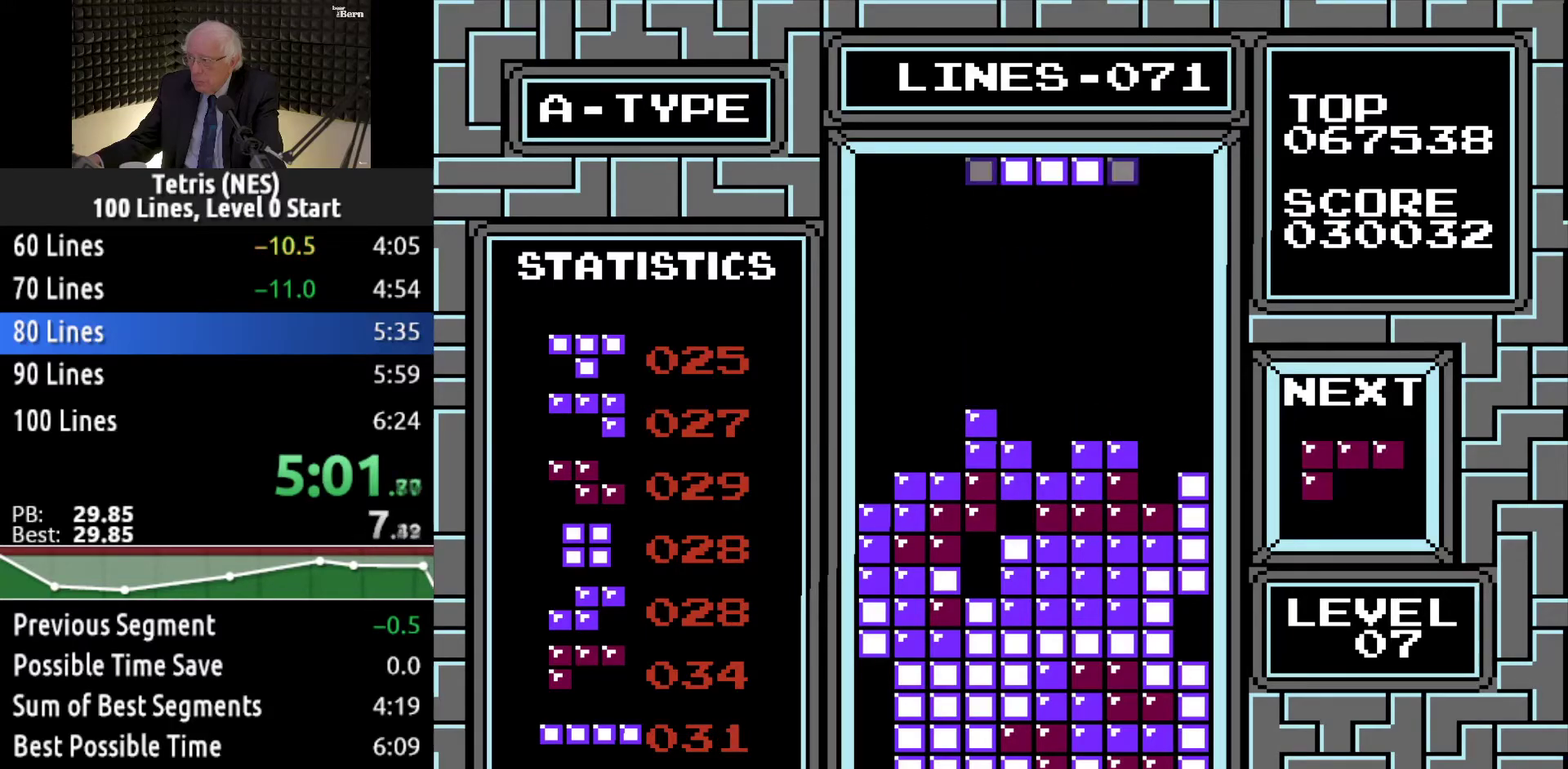
{"buttons": ["DPAD_LEFT"], "events": [[50, "B", "down"], [67, "DPAD_RIGHT", "up"], [150, "DPAD_RIGHT", "down"], [184, "B", "up"], [301, "DPAD_RIGHT", "up"], [434, "DPAD_LEFT", "down"]]}
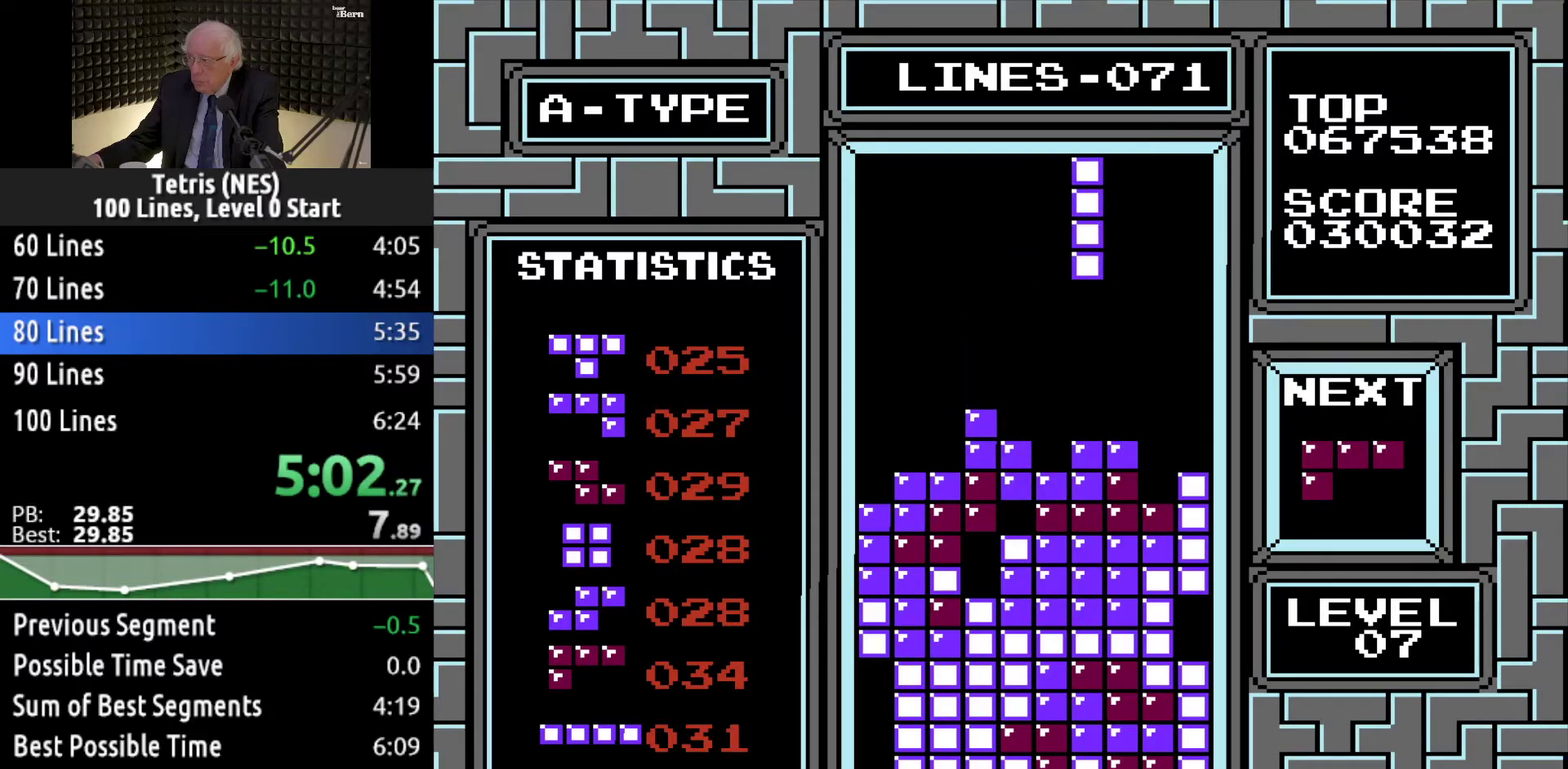
{"buttons": ["DPAD_LEFT"], "events": []}
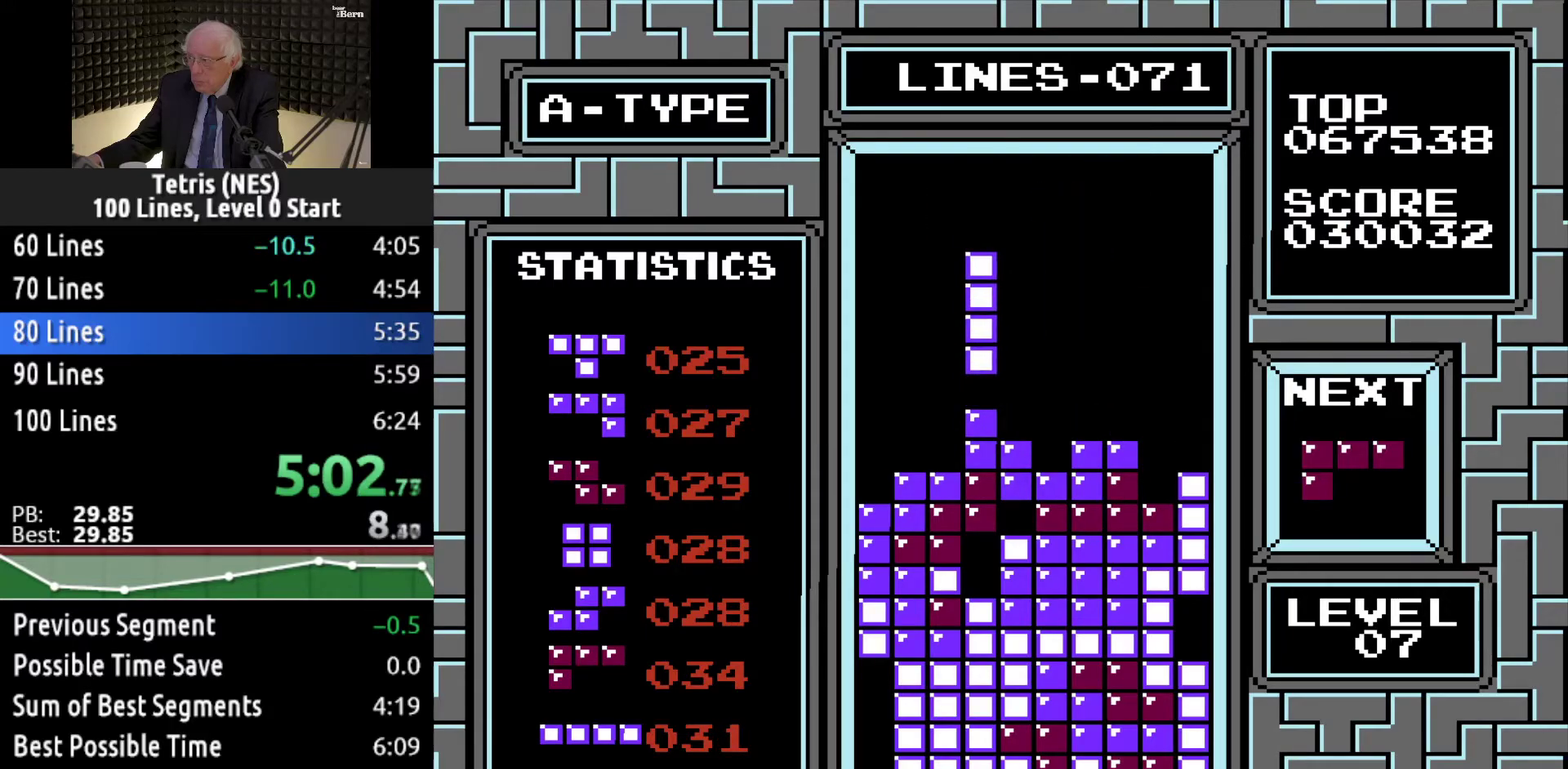
{"buttons": ["DPAD_DOWN"], "events": [[283, "DPAD_LEFT", "up"], [383, "DPAD_DOWN", "down"]]}
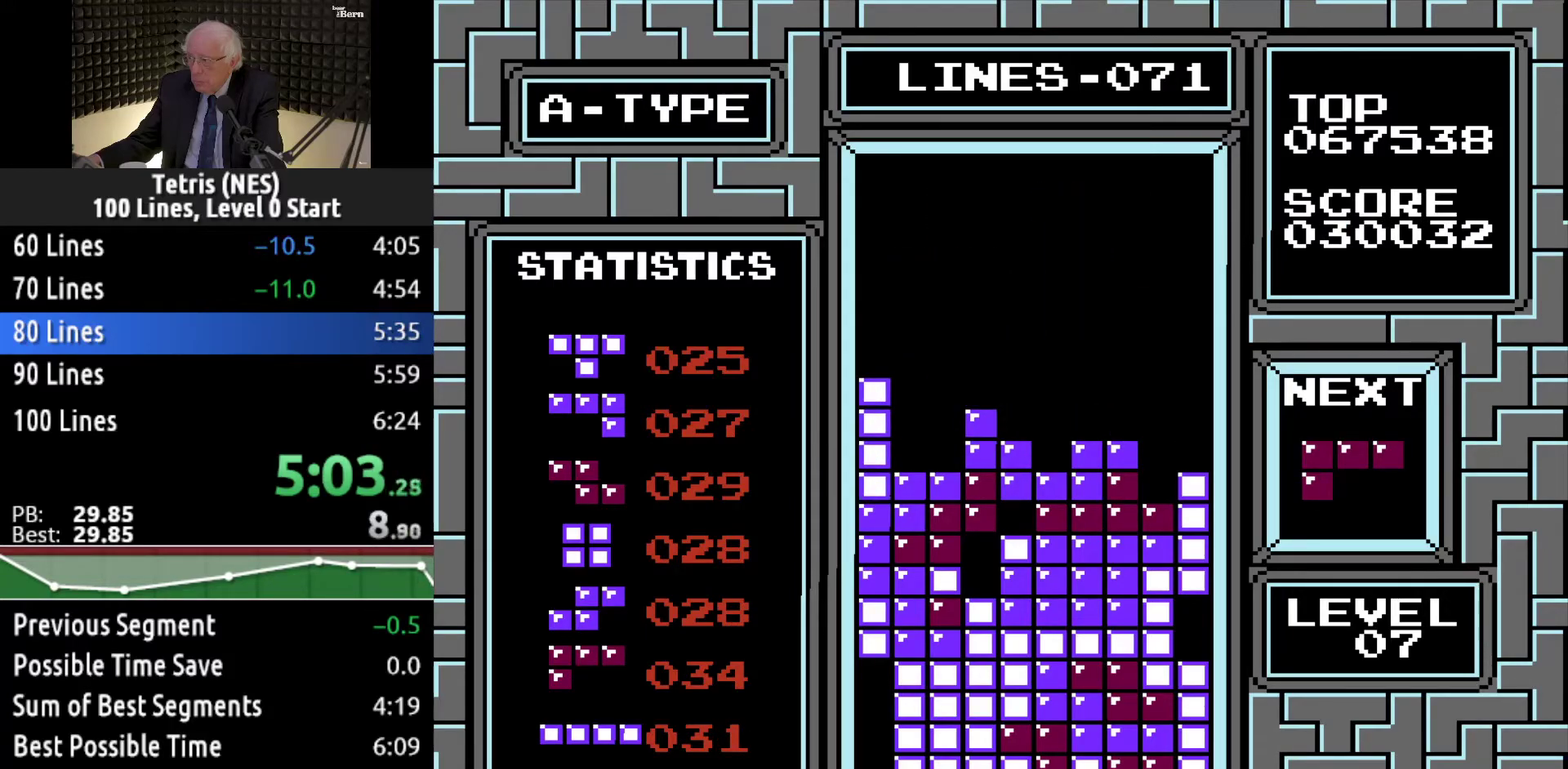
{"buttons": ["B", "DPAD_RIGHT"], "events": [[167, "DPAD_DOWN", "up"], [284, "DPAD_RIGHT", "down"], [417, "B", "down"]]}
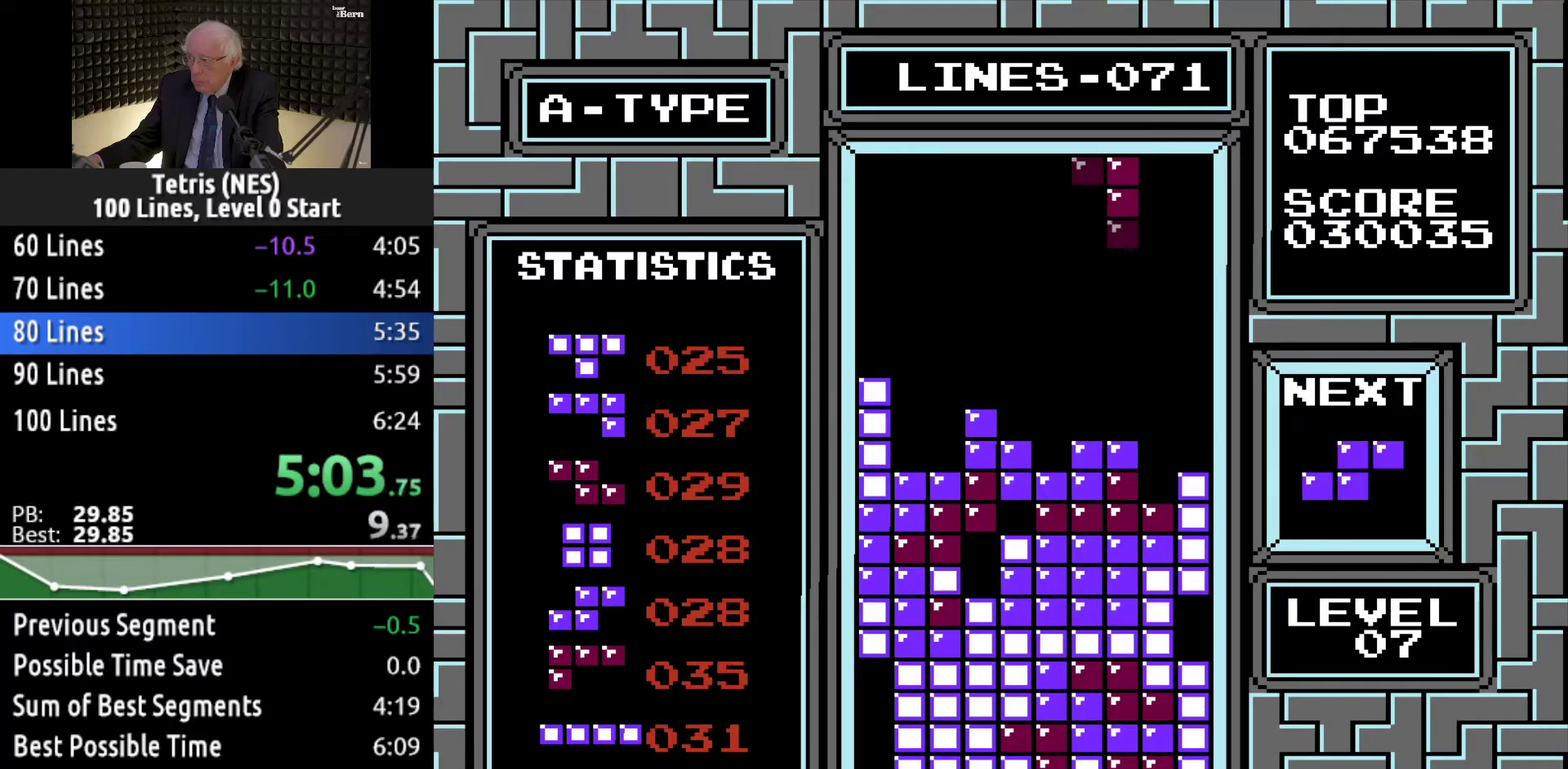
{"buttons": ["DPAD_DOWN"], "events": [[16, "B", "up"], [50, "DPAD_RIGHT", "up"], [116, "DPAD_RIGHT", "down"], [233, "DPAD_RIGHT", "up"], [433, "DPAD_DOWN", "down"]]}
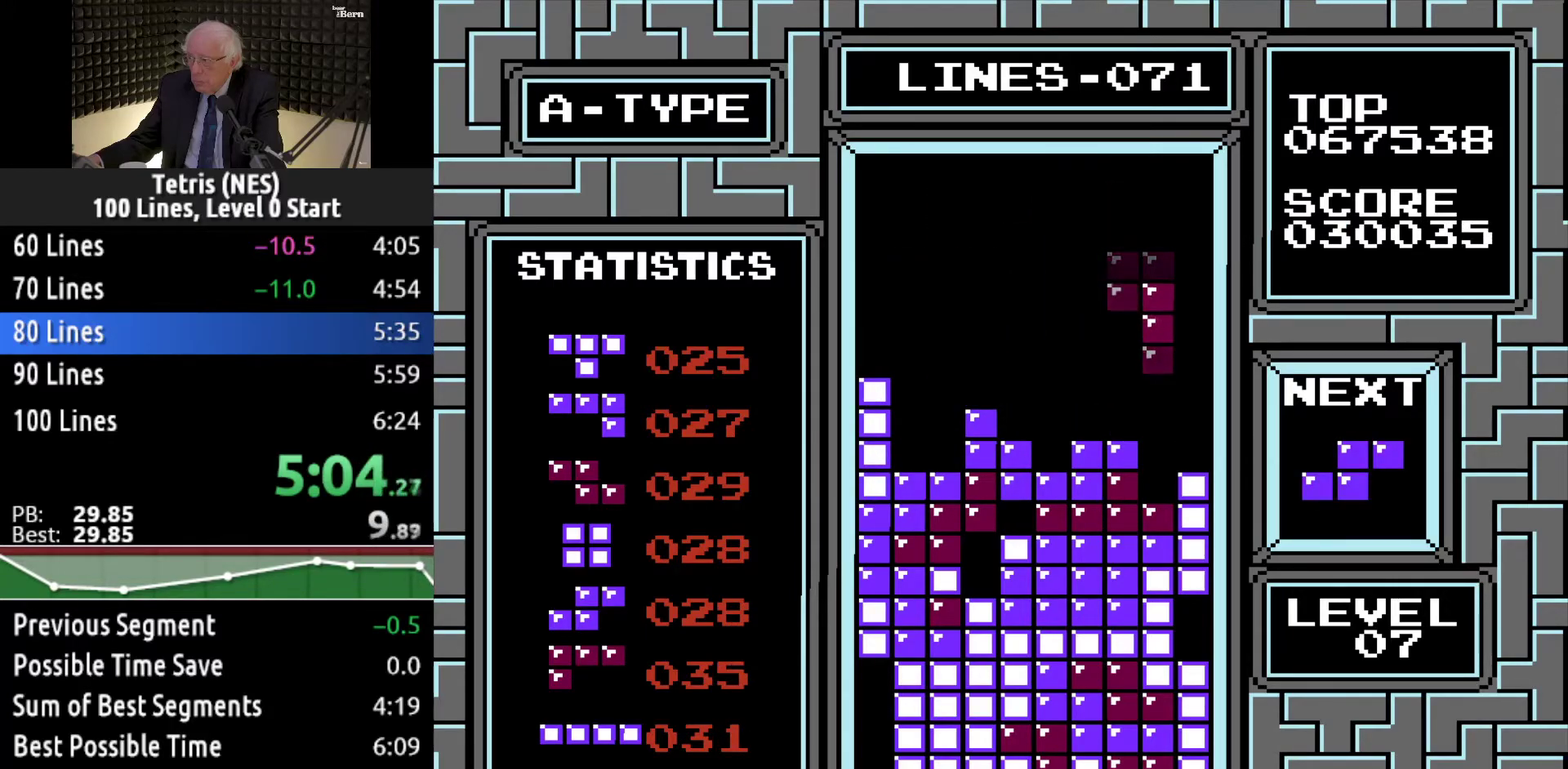
{"buttons": [], "events": [[451, "DPAD_DOWN", "up"]]}
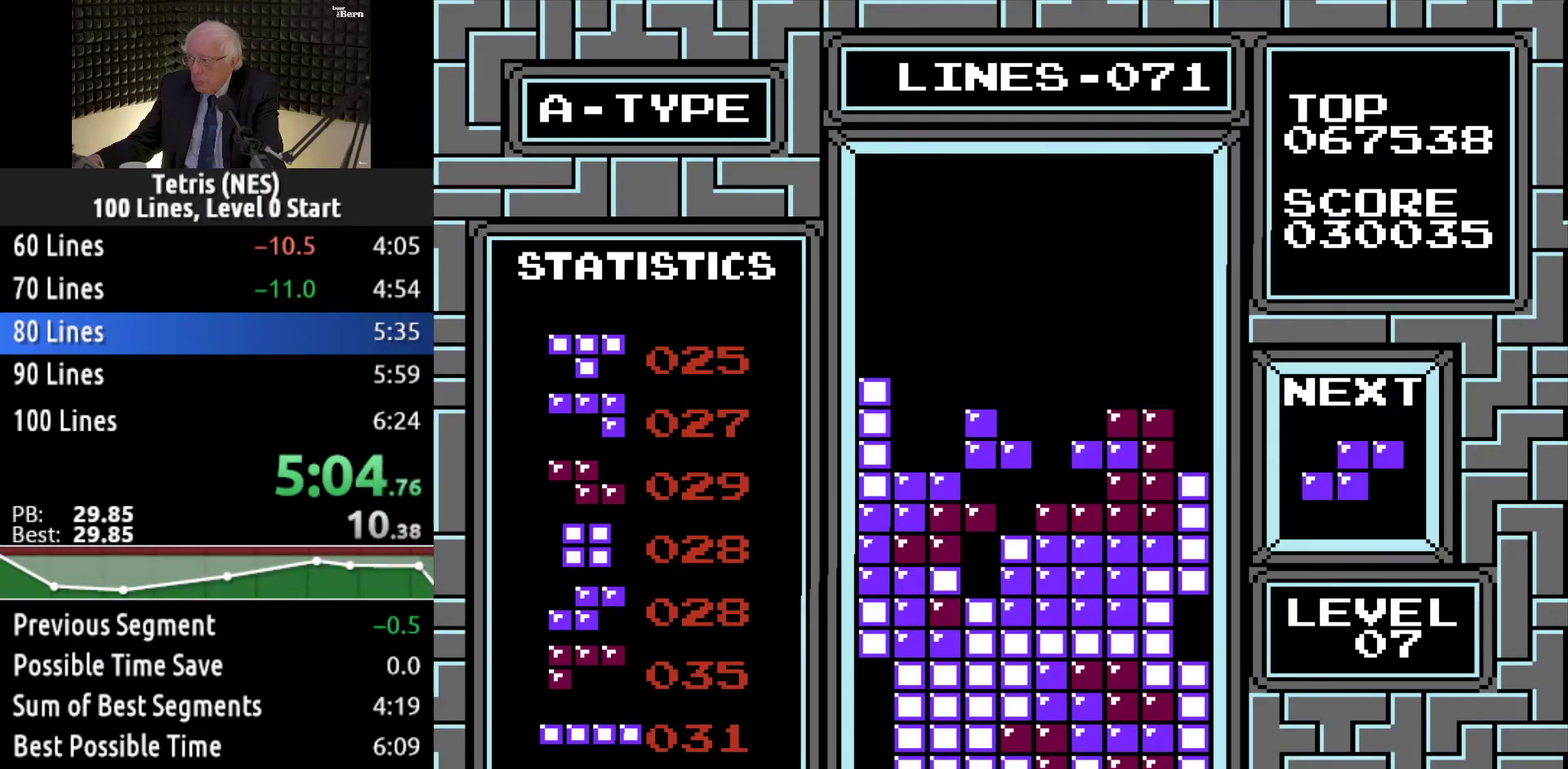
{"buttons": ["A"], "events": [[467, "A", "down"]]}
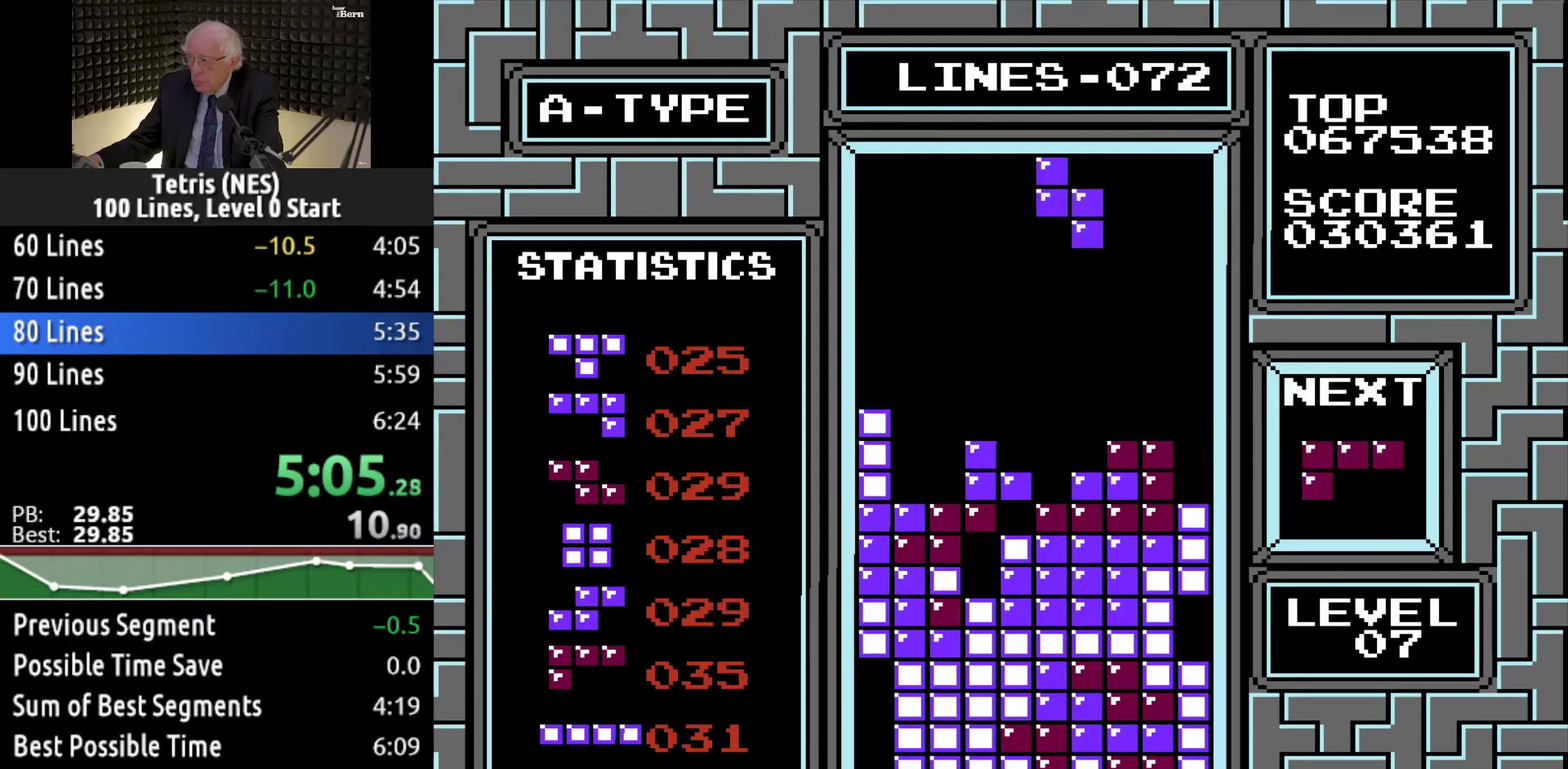
{"buttons": ["DPAD_DOWN"], "events": [[17, "DPAD_LEFT", "down"], [84, "A", "up"], [100, "DPAD_LEFT", "up"], [250, "DPAD_DOWN", "down"]]}
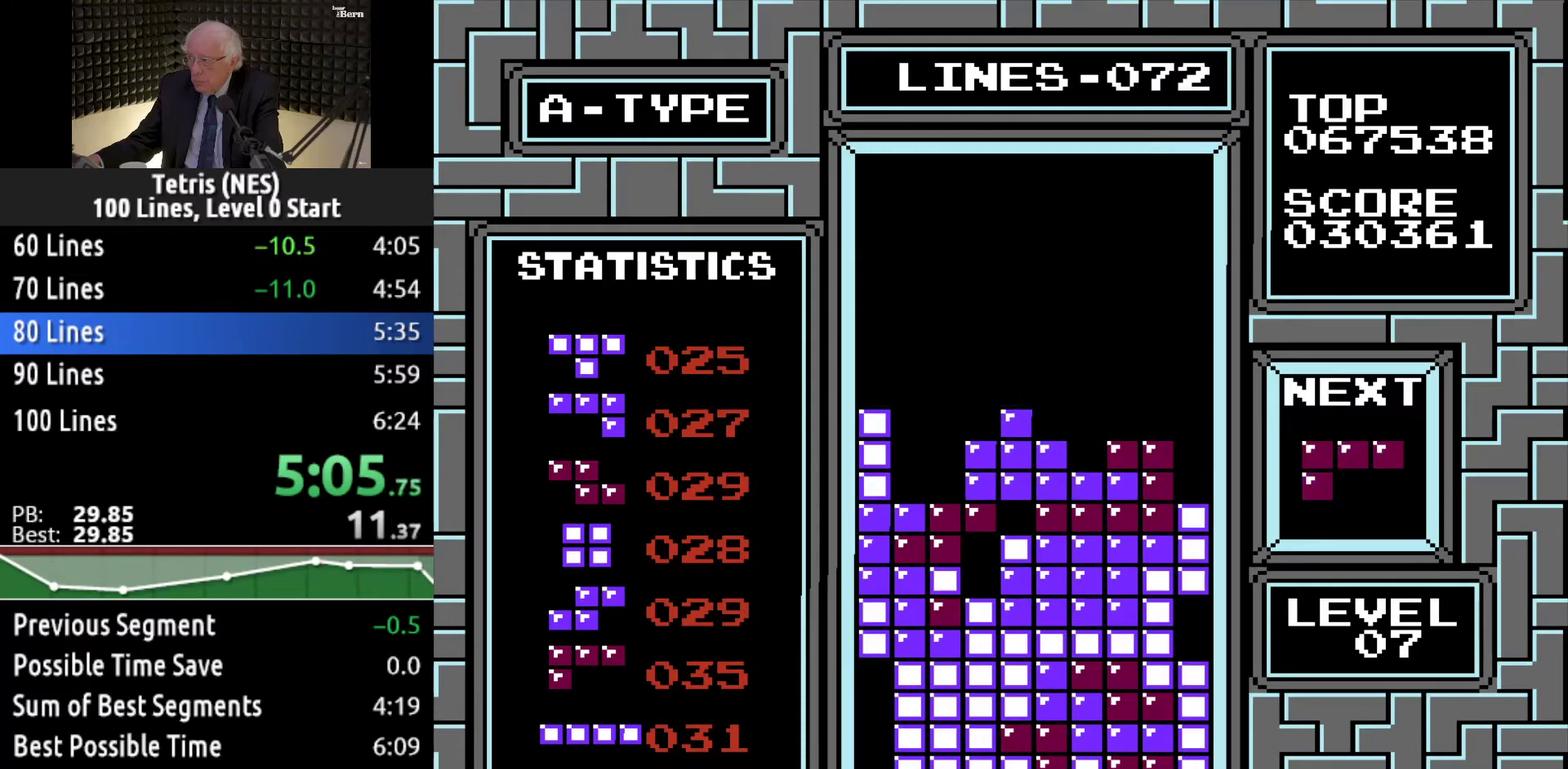
{"buttons": ["DPAD_RIGHT"], "events": [[183, "DPAD_DOWN", "up"], [300, "DPAD_RIGHT", "down"], [367, "B", "down"], [467, "B", "up"]]}
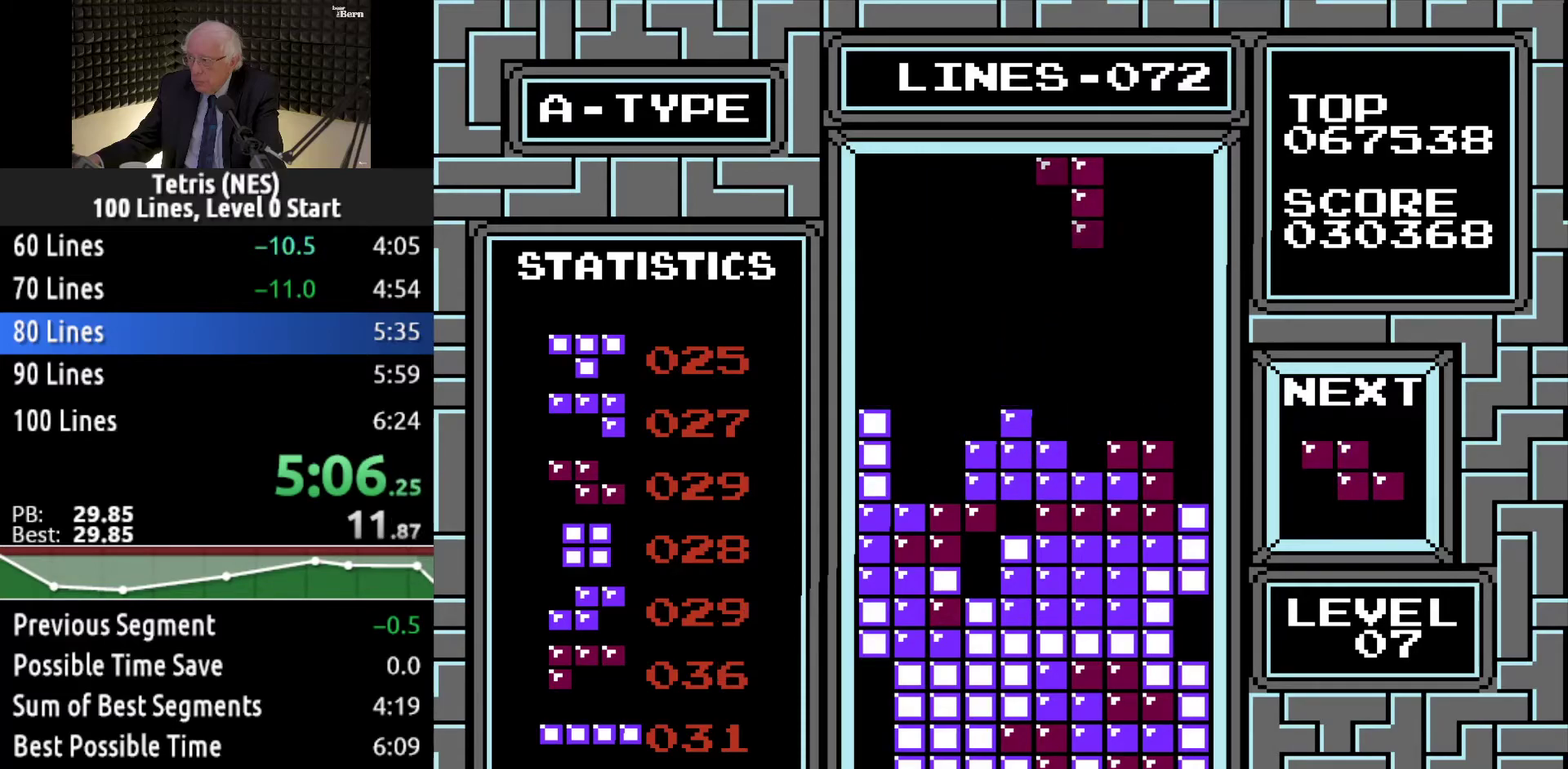
{"buttons": ["DPAD_DOWN"], "events": [[317, "DPAD_RIGHT", "up"], [417, "DPAD_DOWN", "down"]]}
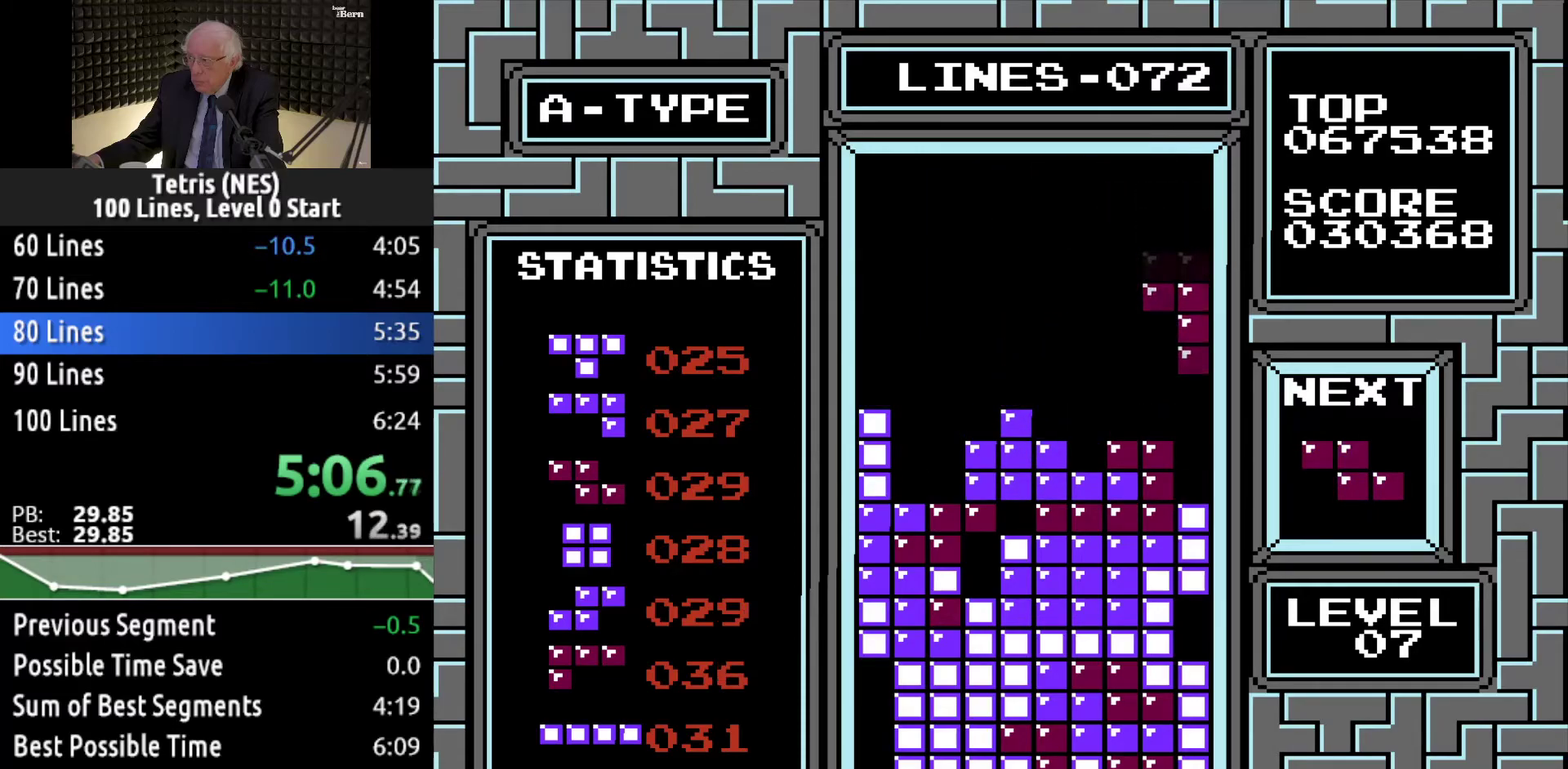
{"buttons": [], "events": [[417, "DPAD_DOWN", "up"]]}
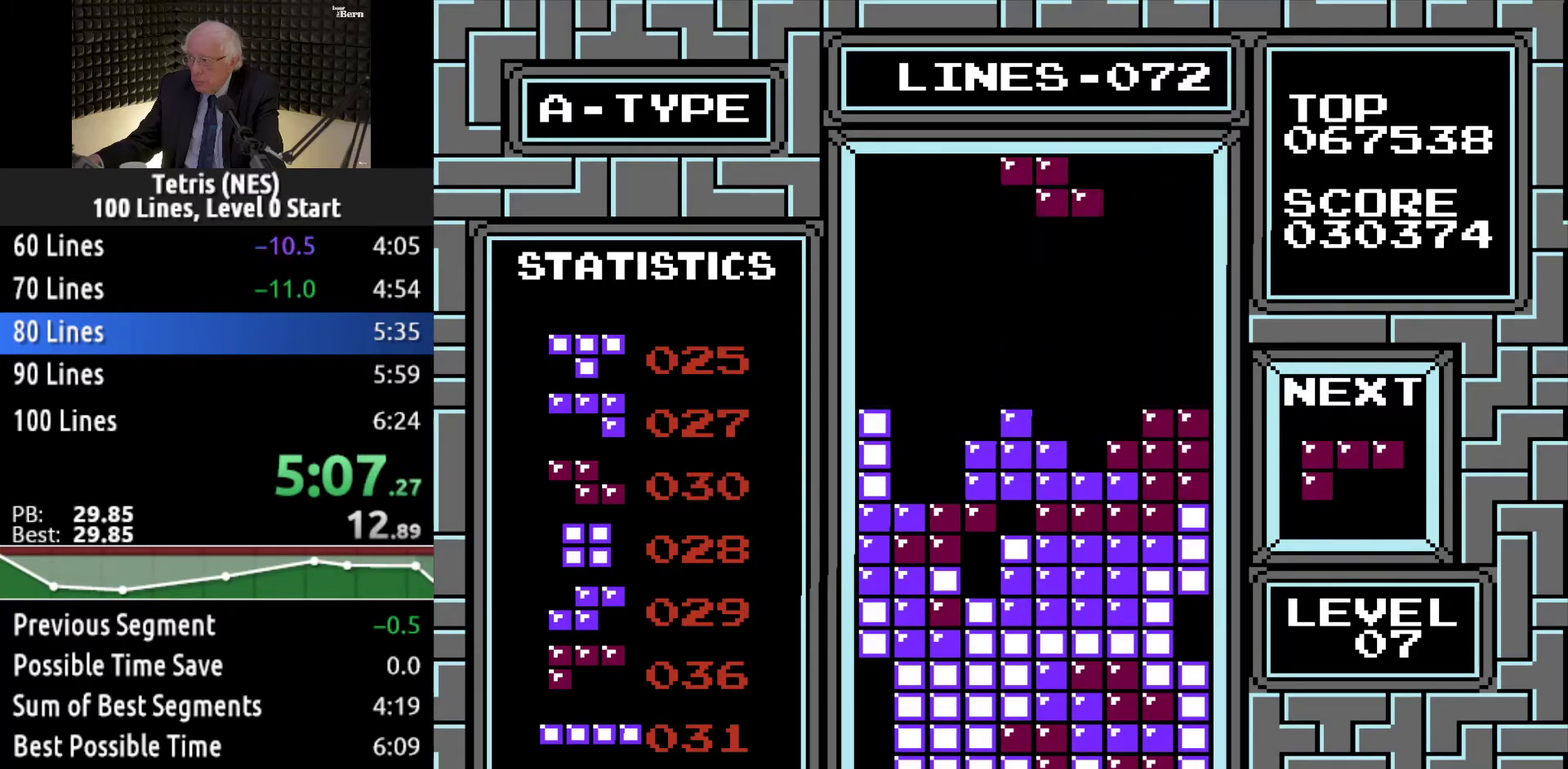
{"buttons": ["DPAD_DOWN"], "events": [[33, "B", "down"], [84, "DPAD_RIGHT", "down"], [117, "B", "up"], [184, "DPAD_RIGHT", "up"], [234, "DPAD_DOWN", "down"]]}
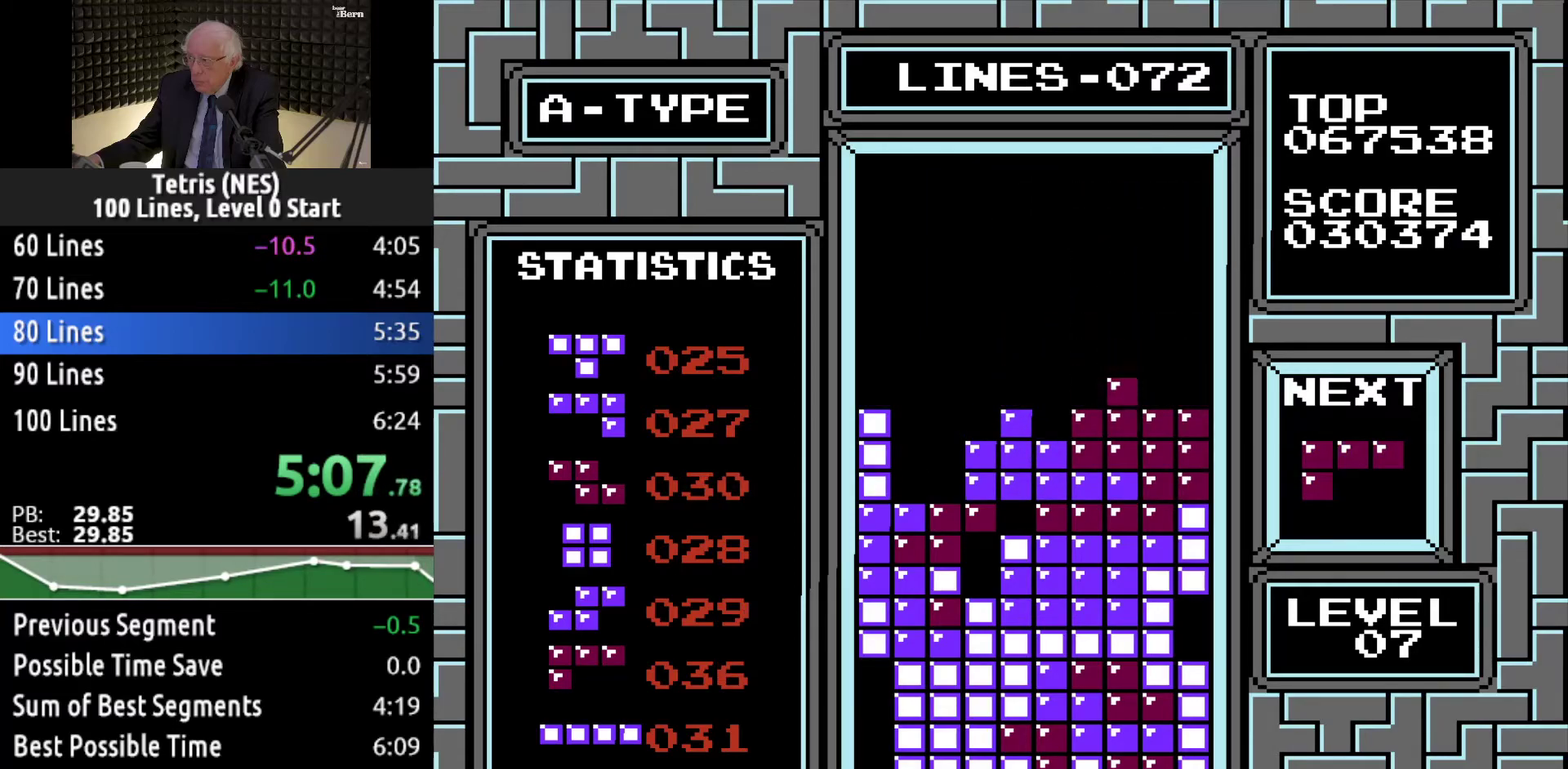
{"buttons": ["DPAD_LEFT"], "events": [[233, "DPAD_DOWN", "up"], [317, "A", "down"], [317, "DPAD_LEFT", "down"], [383, "A", "up"], [417, "DPAD_LEFT", "up"], [483, "DPAD_LEFT", "down"]]}
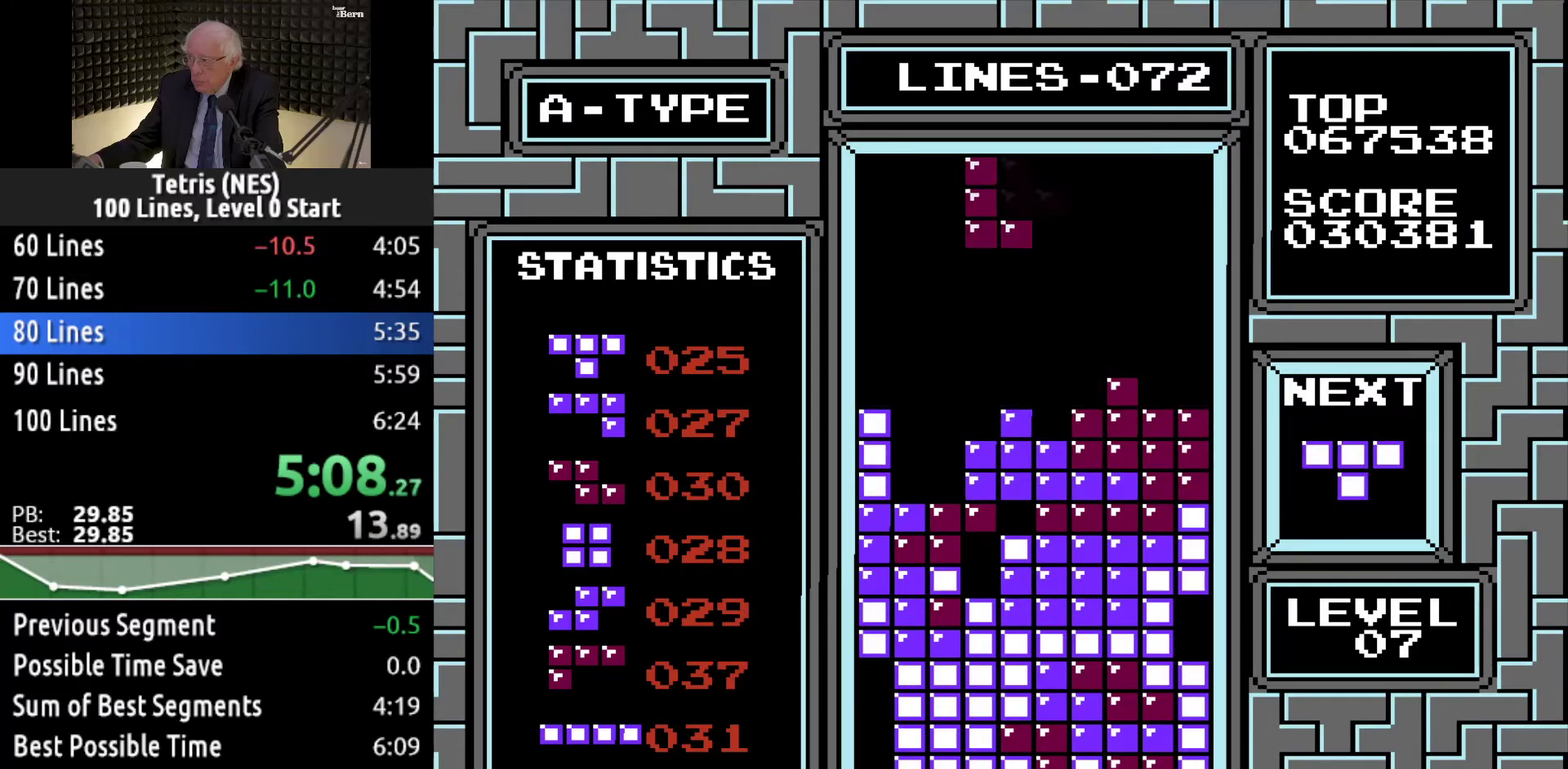
{"buttons": ["DPAD_DOWN"], "events": [[50, "DPAD_LEFT", "up"], [134, "DPAD_LEFT", "down"], [200, "DPAD_LEFT", "up"], [284, "DPAD_LEFT", "down"], [334, "DPAD_LEFT", "up"], [467, "DPAD_DOWN", "down"]]}
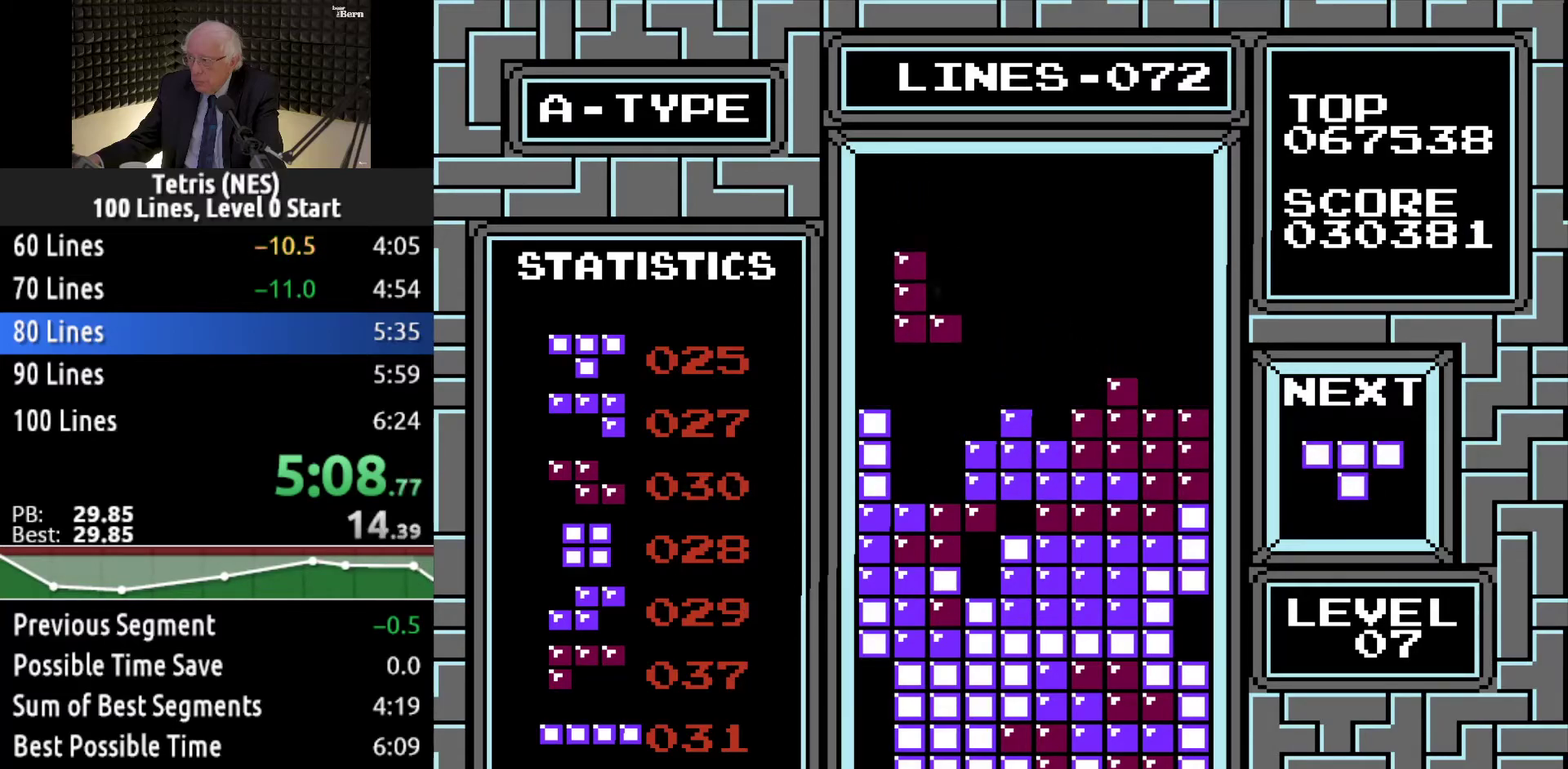
{"buttons": [], "events": [[433, "DPAD_DOWN", "up"]]}
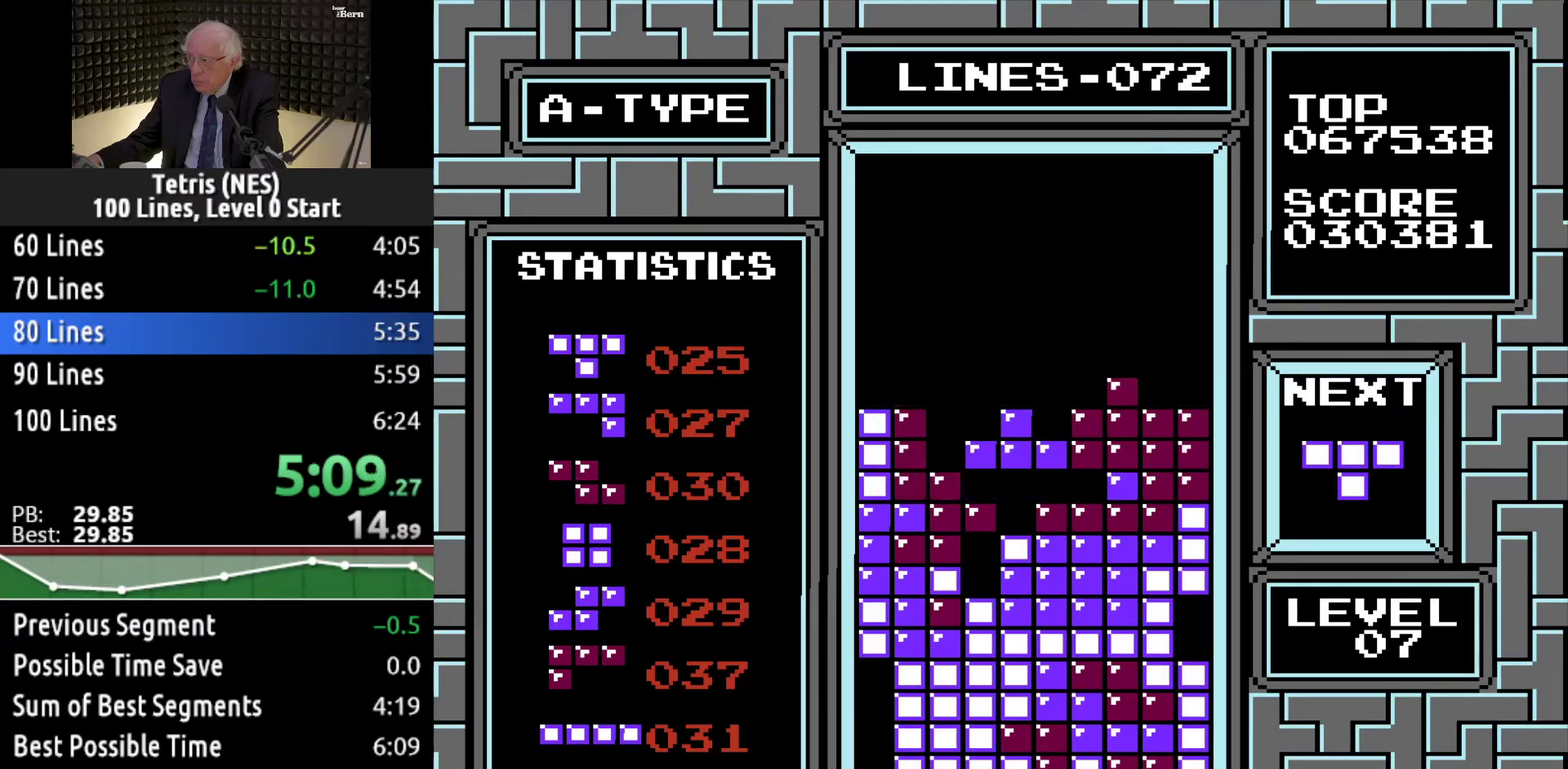
{"buttons": [], "events": []}
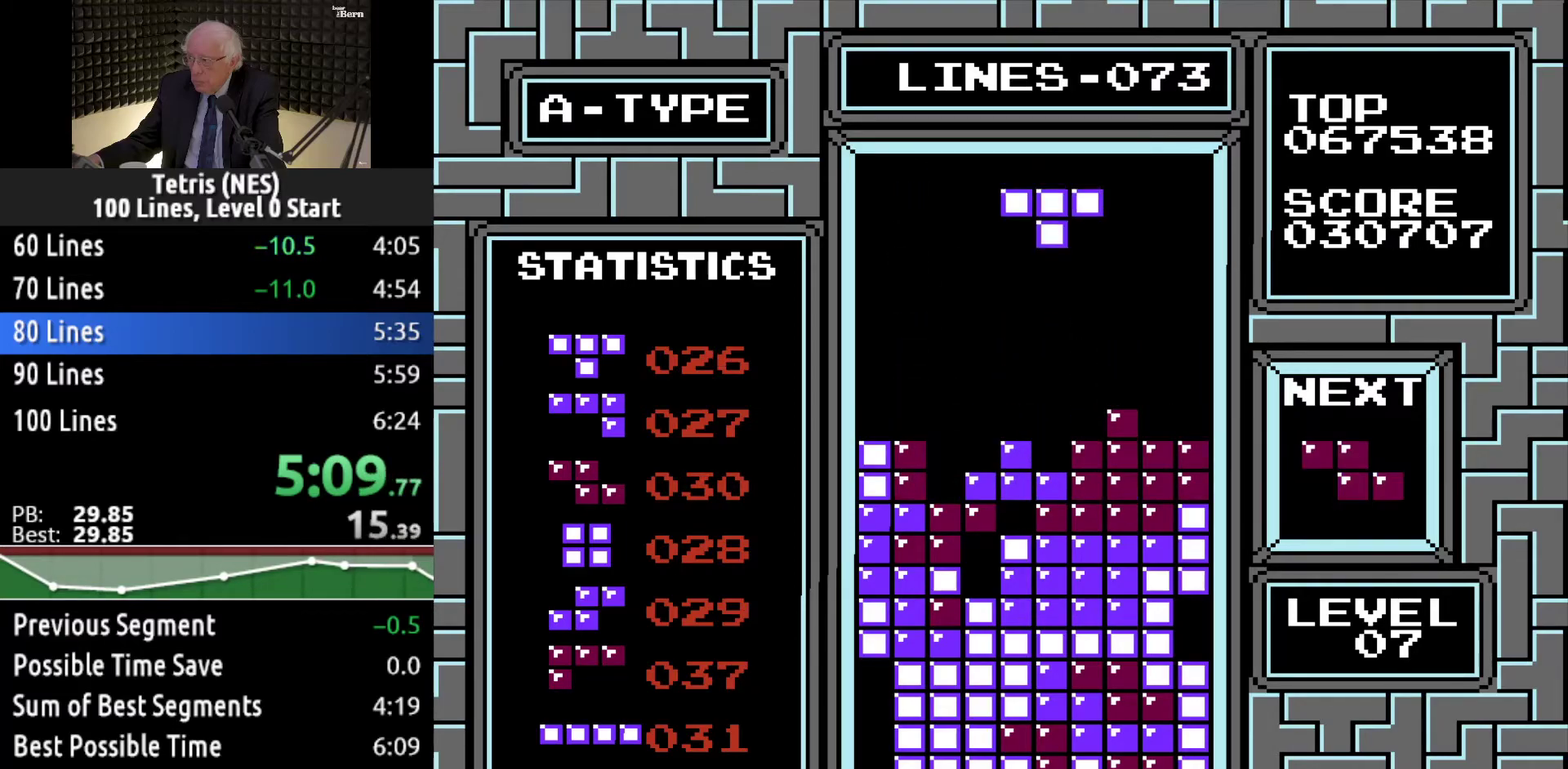
{"buttons": [], "events": [[16, "DPAD_LEFT", "down"], [66, "A", "down"], [100, "DPAD_LEFT", "up"], [133, "A", "up"], [183, "DPAD_LEFT", "down"], [267, "DPAD_LEFT", "up"], [333, "DPAD_LEFT", "down"], [417, "DPAD_LEFT", "up"]]}
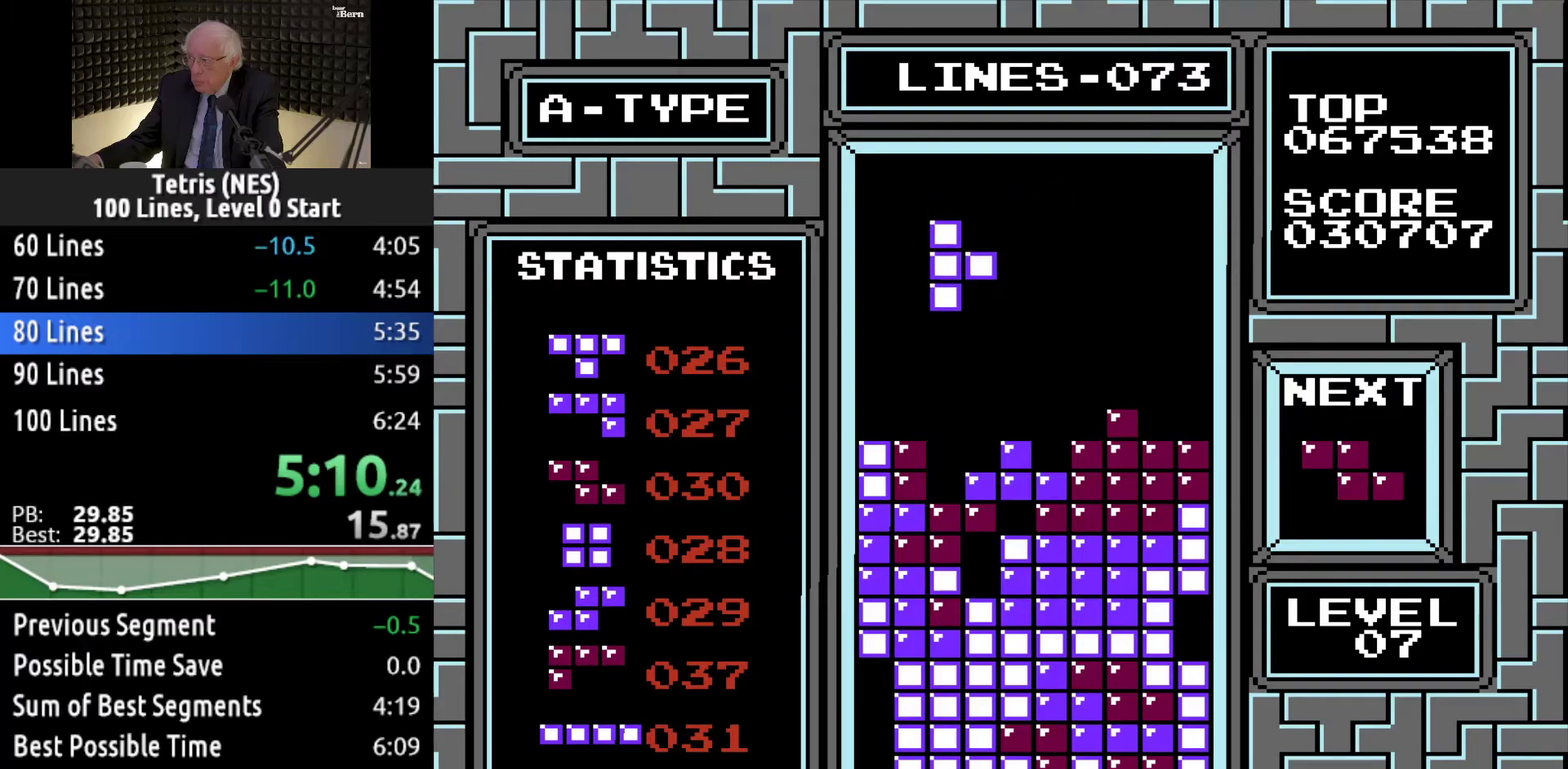
{"buttons": [], "events": [[17, "DPAD_DOWN", "down"], [434, "DPAD_DOWN", "up"]]}
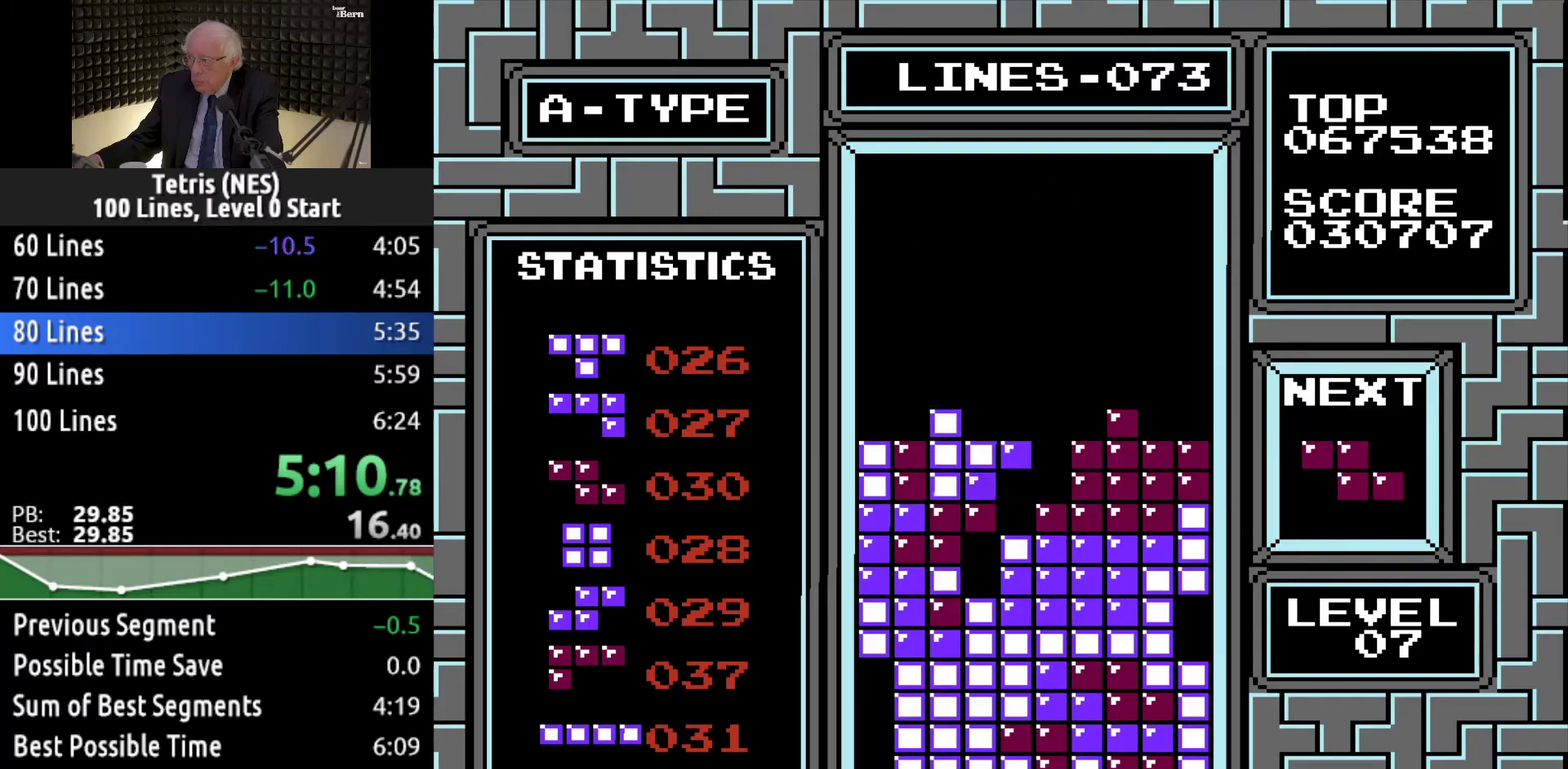
{"buttons": [], "events": [[400, "B", "down"], [483, "B", "up"]]}
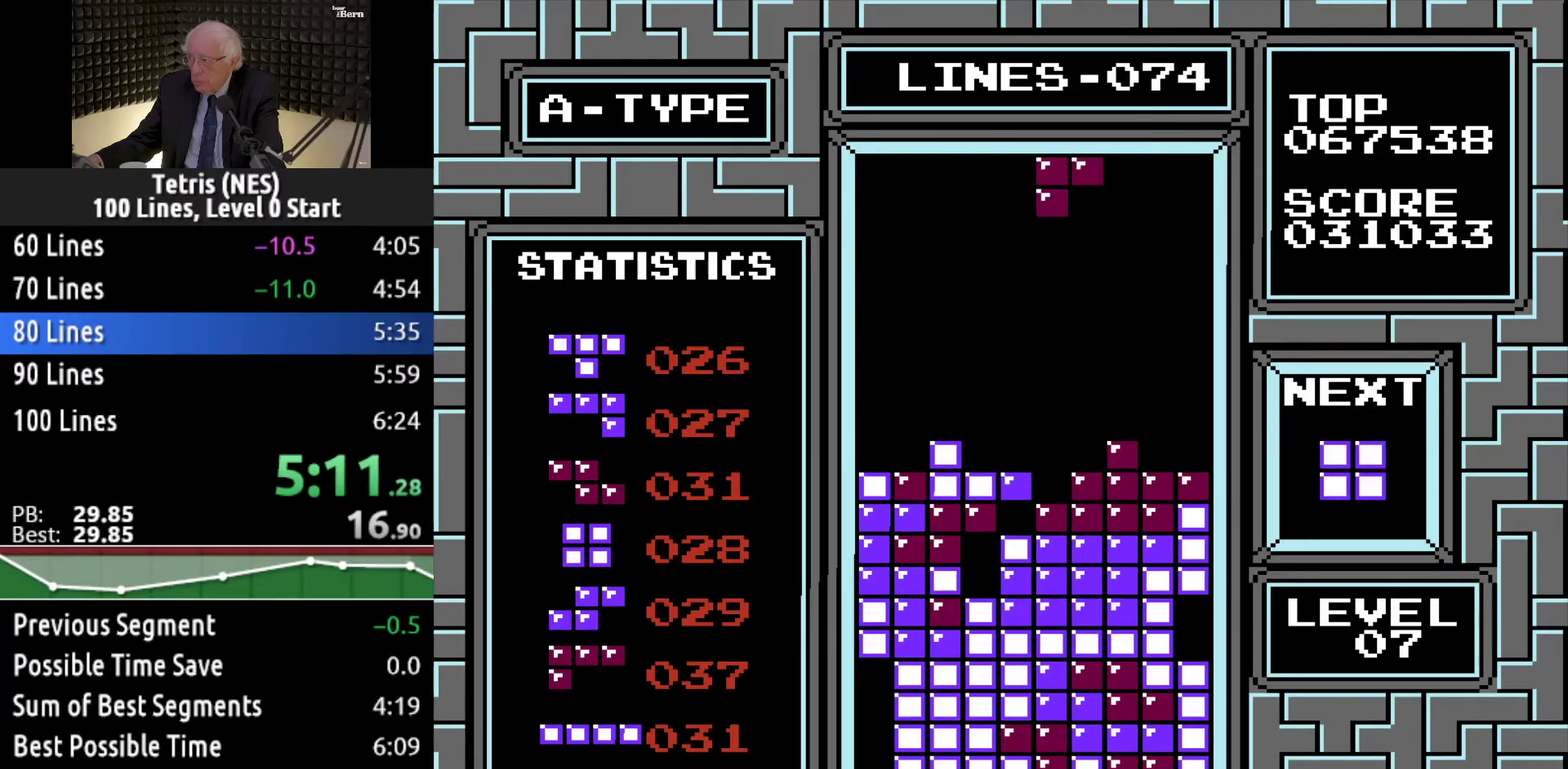
{"buttons": ["DPAD_DOWN"], "events": [[50, "DPAD_DOWN", "down"]]}
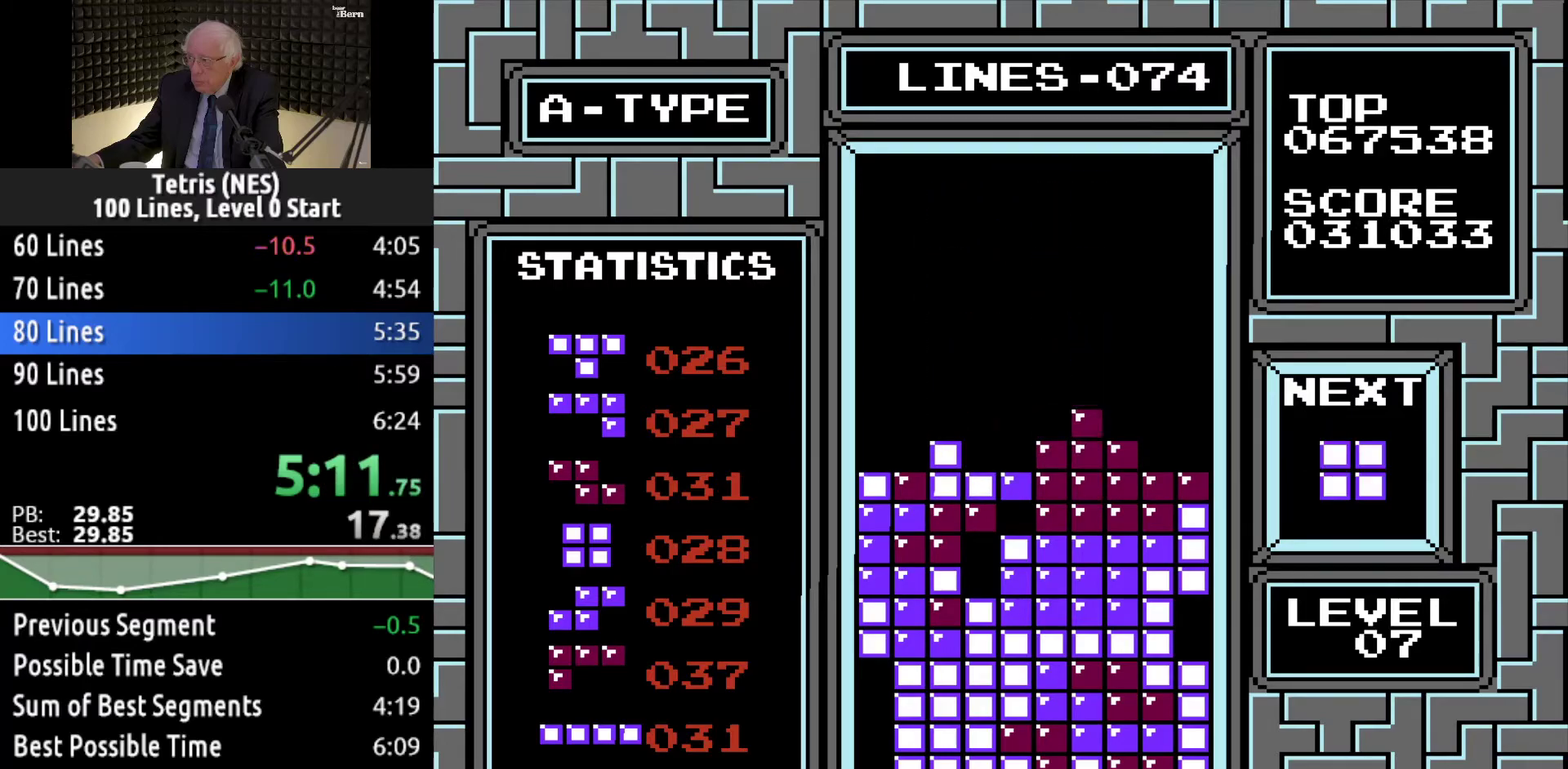
{"buttons": ["DPAD_RIGHT"], "events": [[83, "DPAD_DOWN", "up"], [333, "DPAD_RIGHT", "down"], [383, "DPAD_RIGHT", "up"], [500, "DPAD_RIGHT", "down"]]}
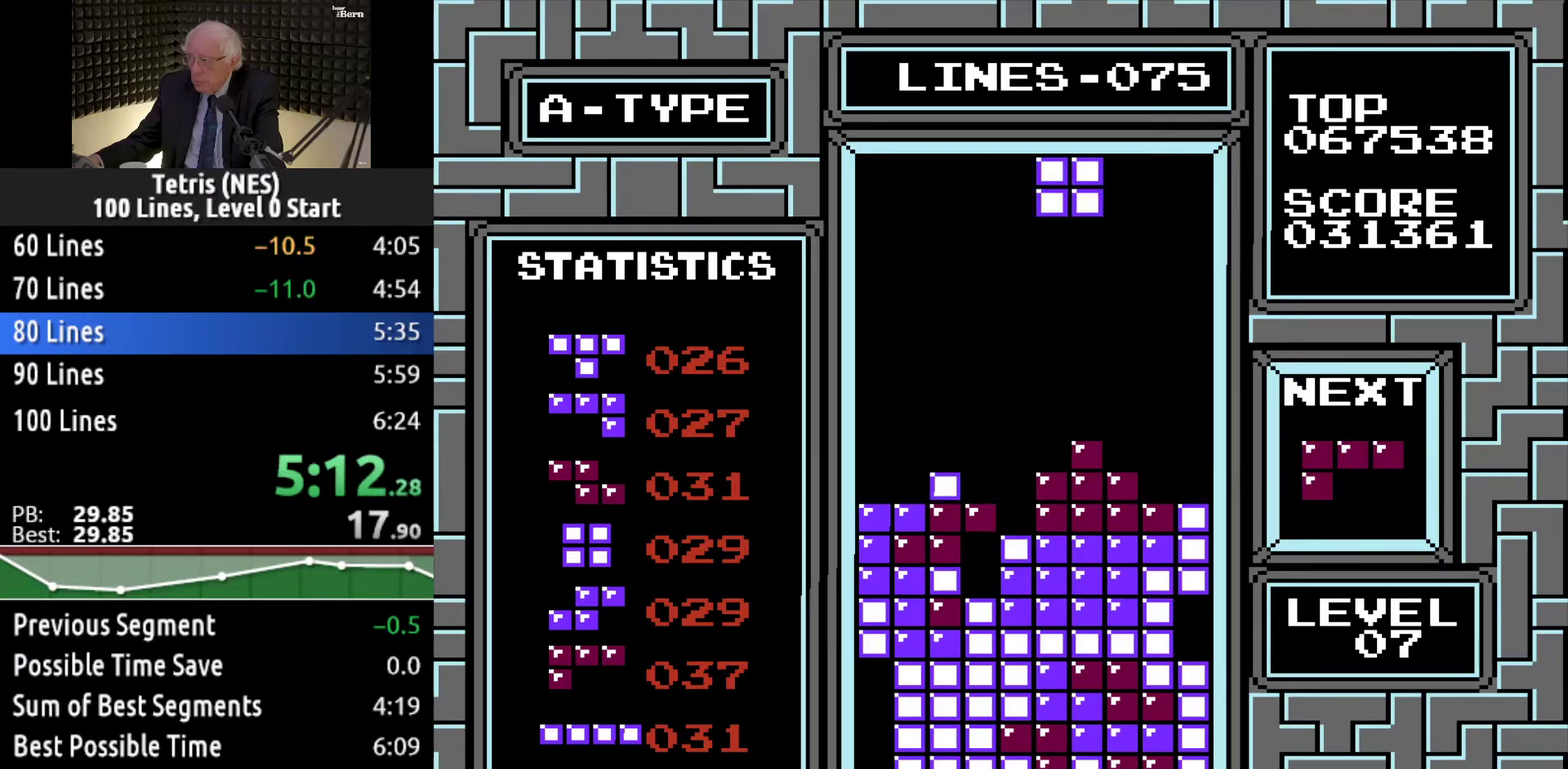
{"buttons": ["DPAD_RIGHT"], "events": [[50, "DPAD_RIGHT", "up"], [117, "DPAD_RIGHT", "down"], [200, "DPAD_RIGHT", "up"], [250, "DPAD_RIGHT", "down"]]}
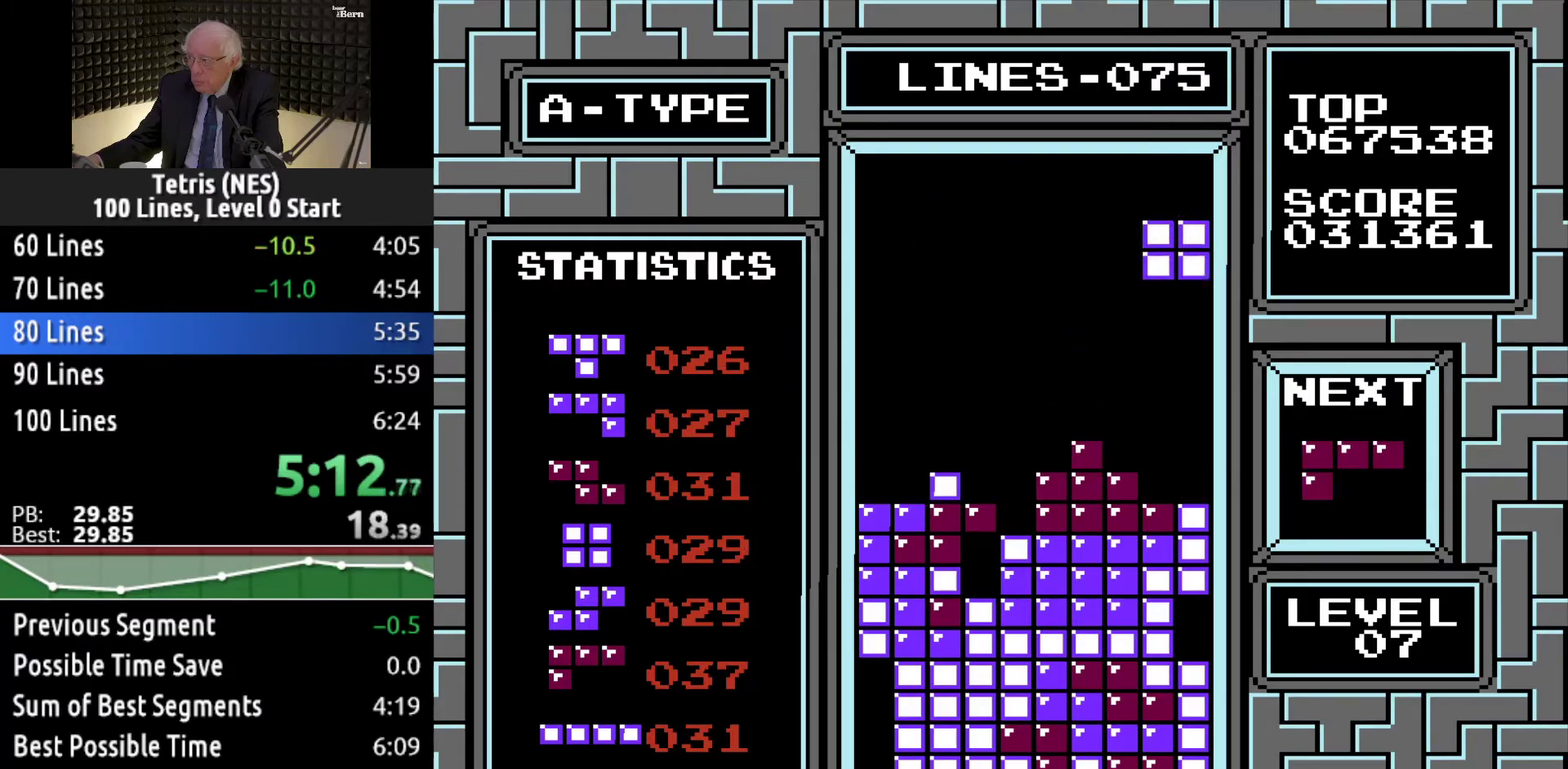
{"buttons": ["DPAD_DOWN"], "events": [[16, "DPAD_RIGHT", "up"], [100, "DPAD_DOWN", "down"]]}
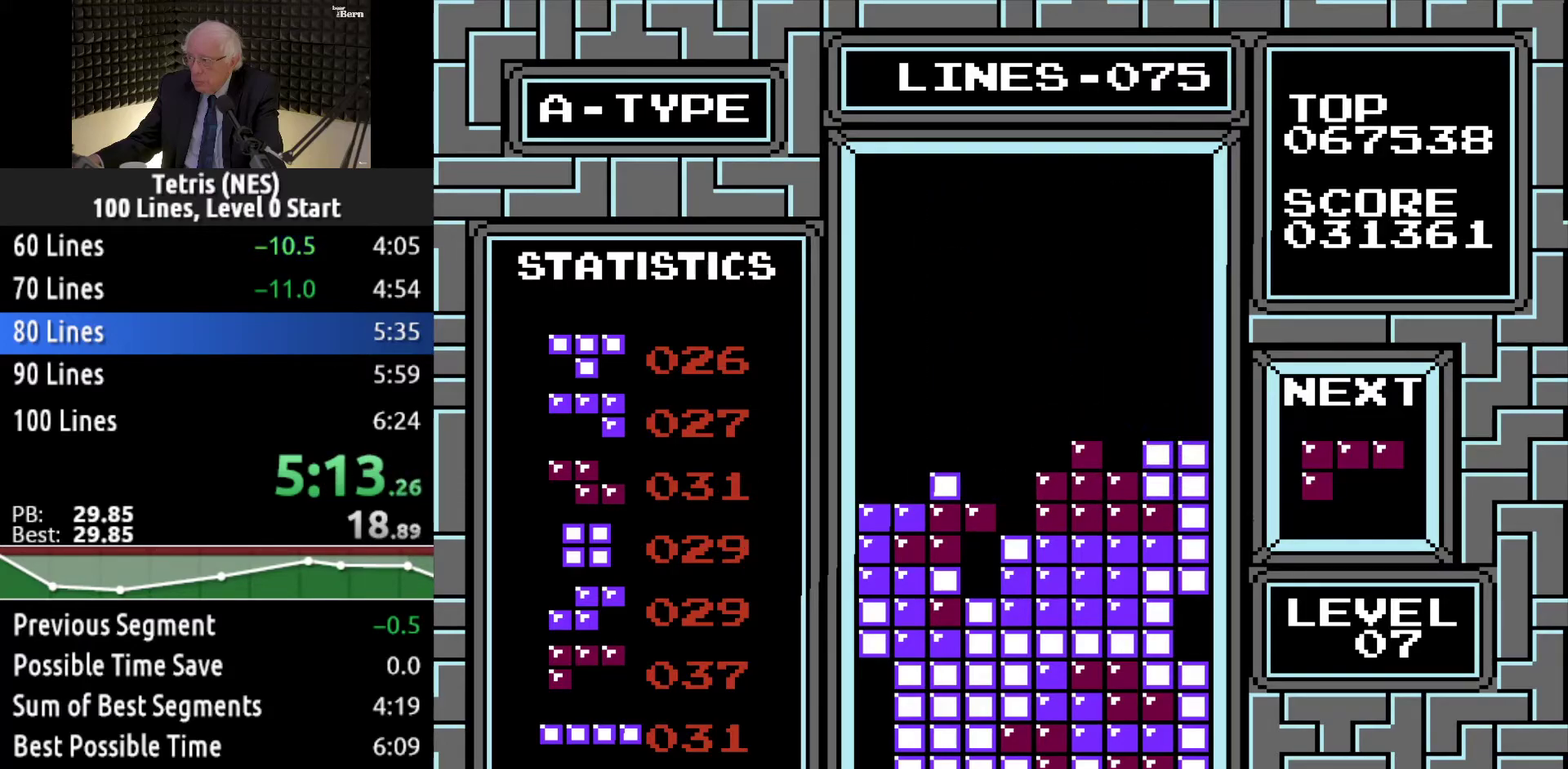
{"buttons": ["DPAD_LEFT"], "events": [[33, "DPAD_DOWN", "up"], [284, "DPAD_LEFT", "down"], [401, "DPAD_LEFT", "up"], [451, "DPAD_LEFT", "down"]]}
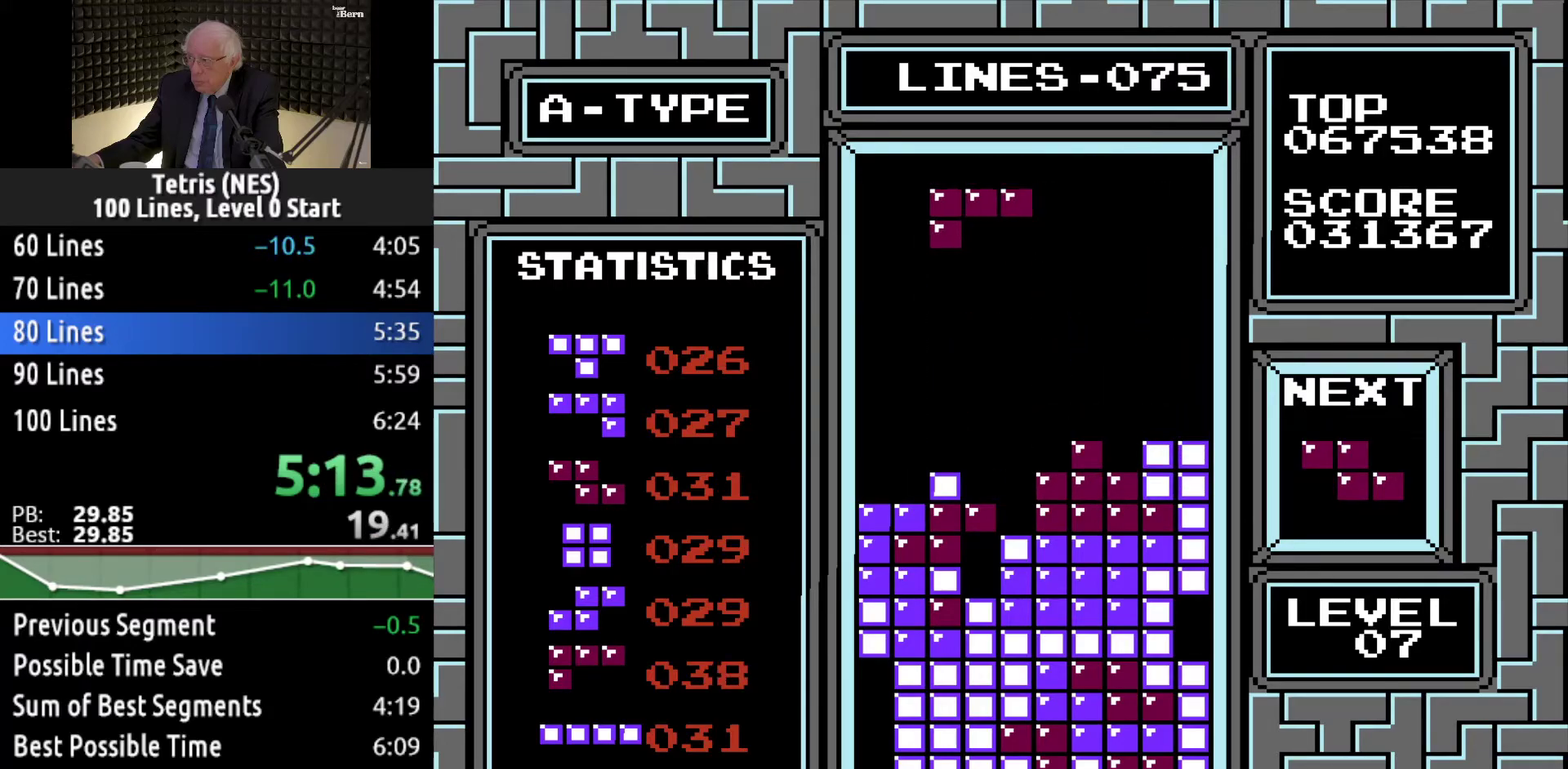
{"buttons": ["DPAD_LEFT"], "events": [[83, "A", "down"], [200, "A", "up"]]}
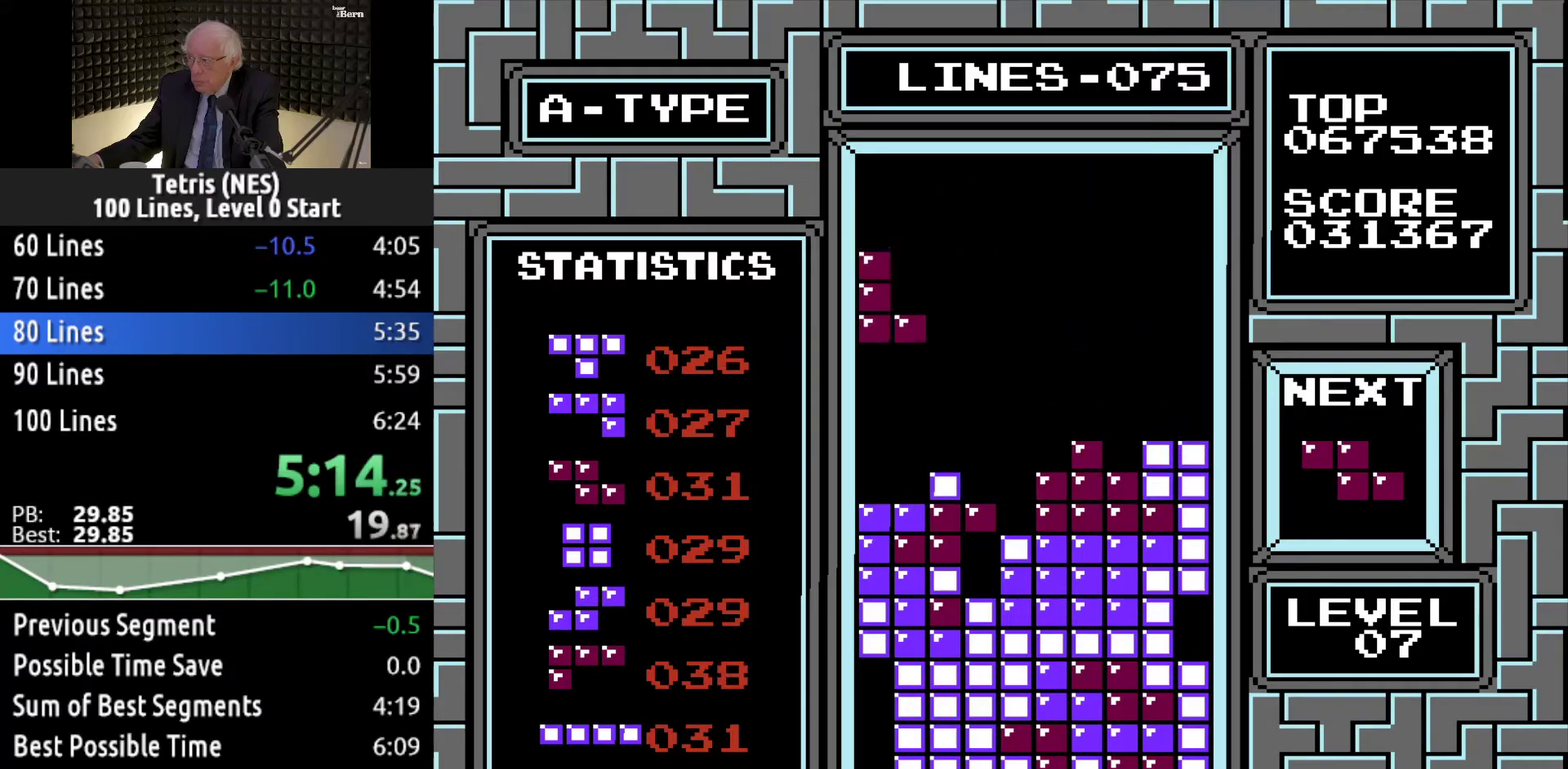
{"buttons": ["DPAD_DOWN"], "events": [[84, "DPAD_LEFT", "up"], [184, "DPAD_DOWN", "down"]]}
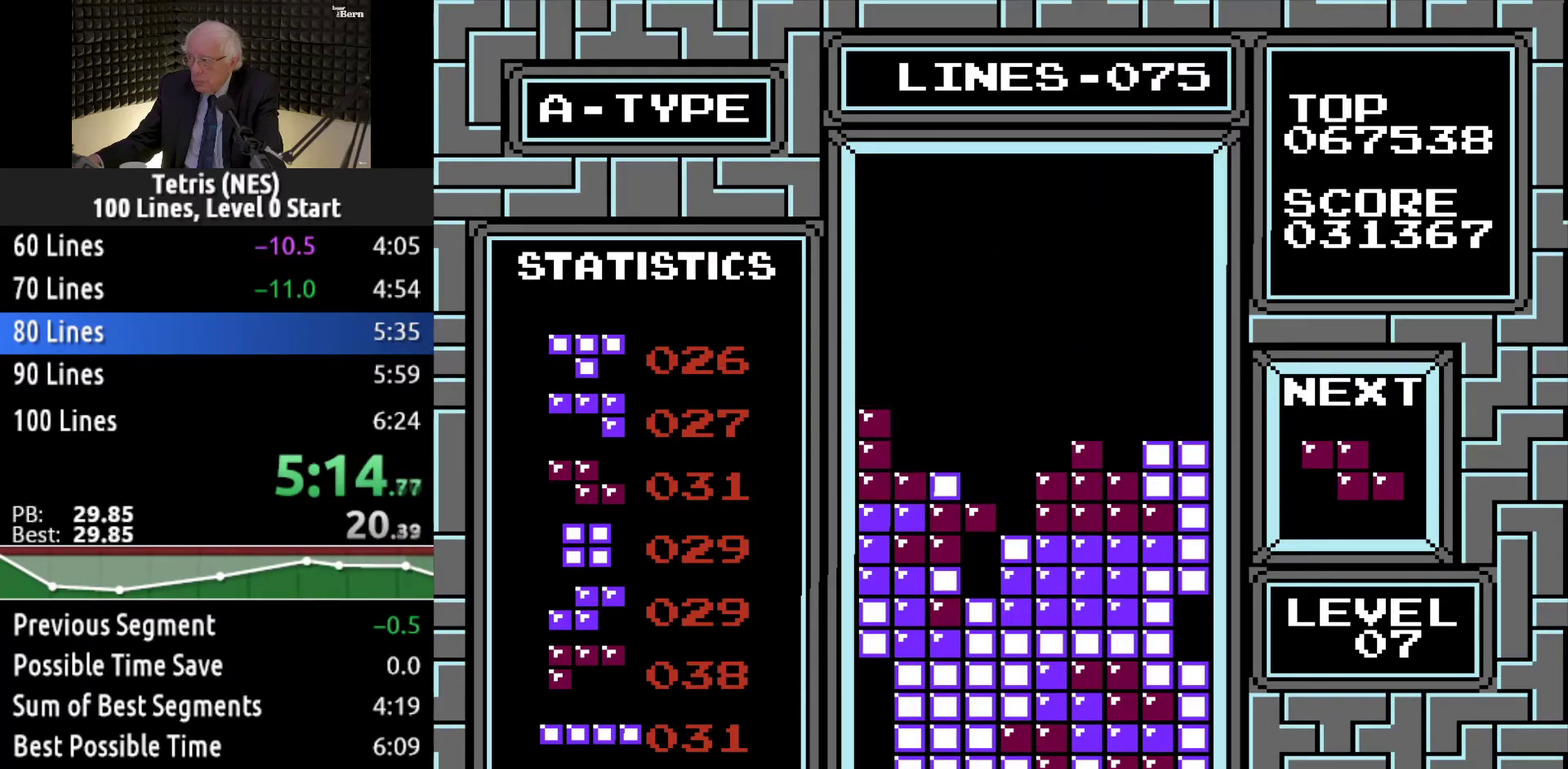
{"buttons": [], "events": [[16, "DPAD_DOWN", "up"], [150, "DPAD_LEFT", "down"], [250, "DPAD_LEFT", "up"], [300, "DPAD_LEFT", "down"], [400, "DPAD_LEFT", "up"]]}
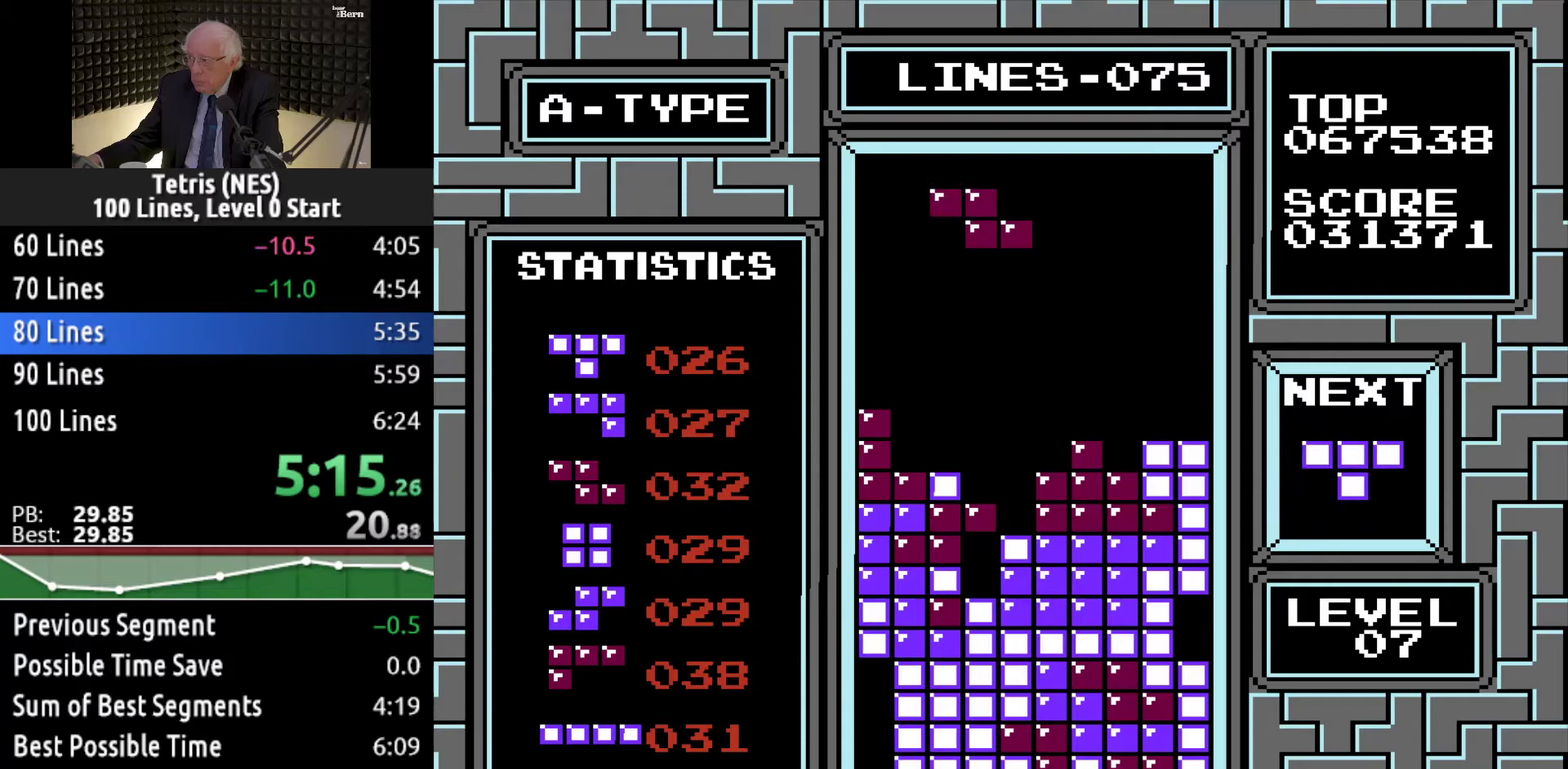
{"buttons": ["DPAD_DOWN"], "events": [[217, "DPAD_DOWN", "down"]]}